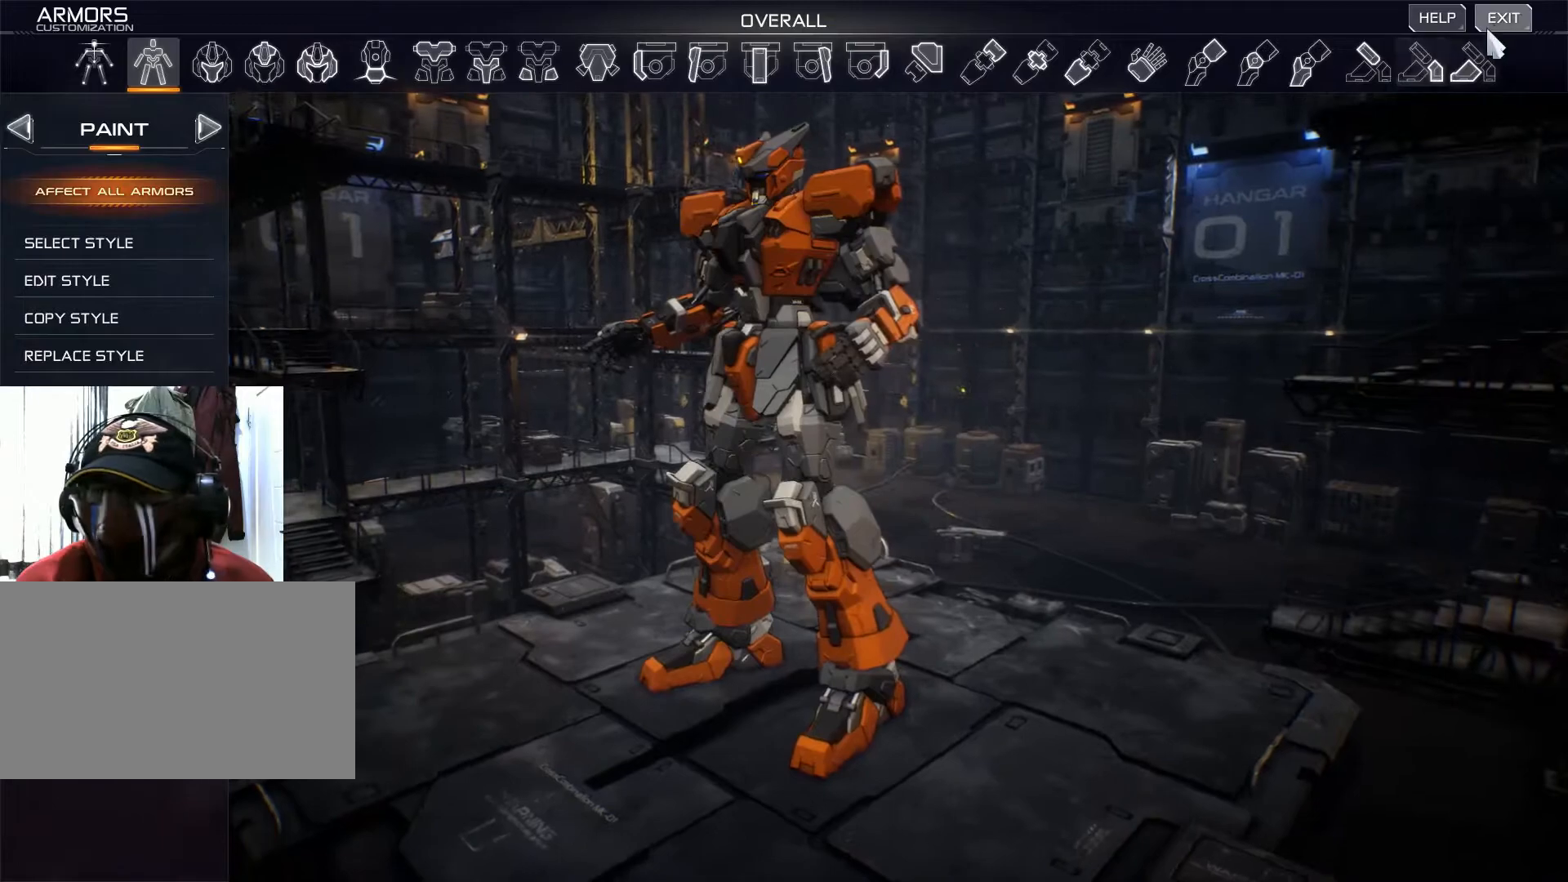
Gameplay with keyboard and mouse; each line is a JSON object with the keys and mouse buttons held at the frame after it. "events" lists presses ("down") and releases ("up") of "1", "2", "3", "4", "5", "a", "alt", "b", "c", "ctrl", "d", "e", "f", "g", "q", "r", "s", "shift", "space", "t", "tab", "v", "w", "x", "z", "mouse_left", "mouse_wheel", "mouse_right", "mouse_mb4" and "mouse_mb5" between this image and that frame as [ms after this image, input, new state], when the widget could be followed in between. "mouse_left", "mouse_wheel", "mouse_right", "mouse_mb4", "mouse_mb5" = the "left", "wheel", "right", "mb4", "mb5" buttons of the "mouse" list. No other keys are recorded. "wheel" means that the mouse wheel is clicked or scrolled. Not read: mouse_move.
{"keys": [], "mouse": [], "events": []}
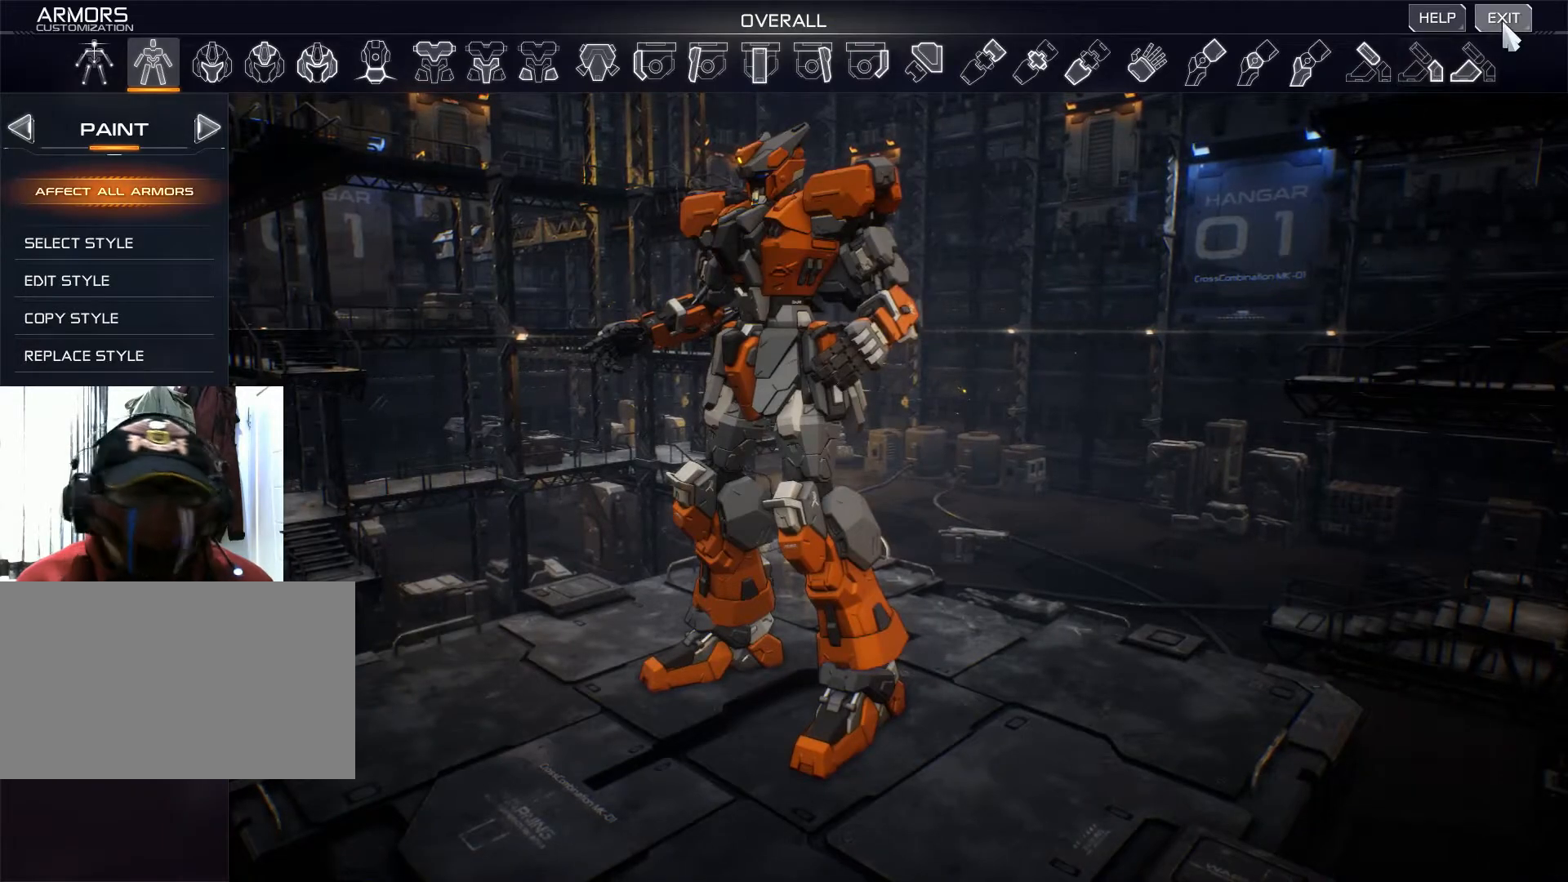
{"keys": [], "mouse": [], "events": []}
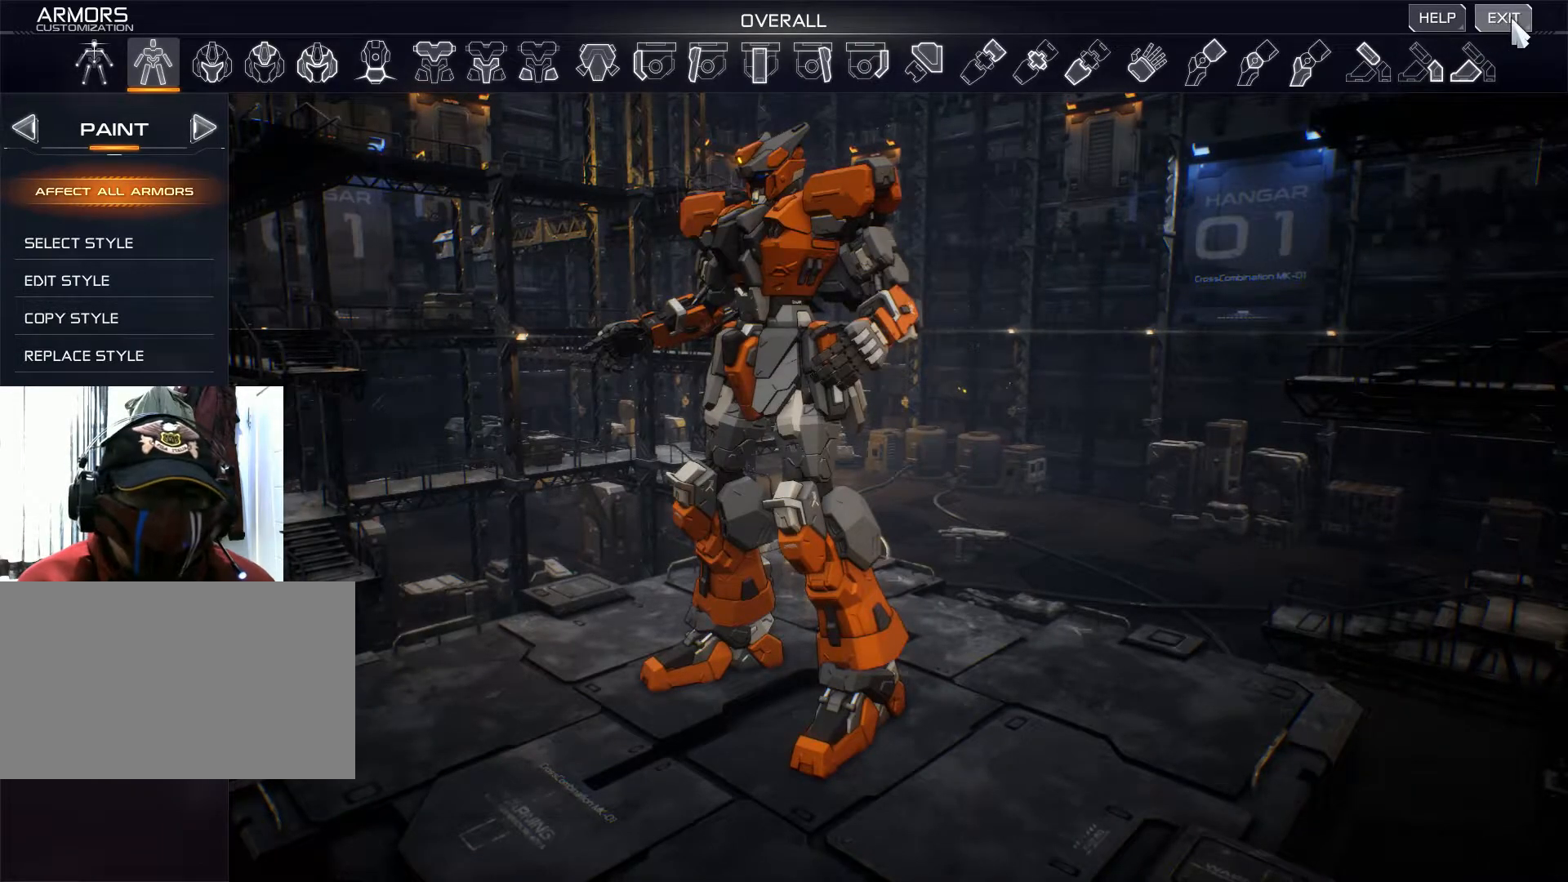
{"keys": [], "mouse": [], "events": []}
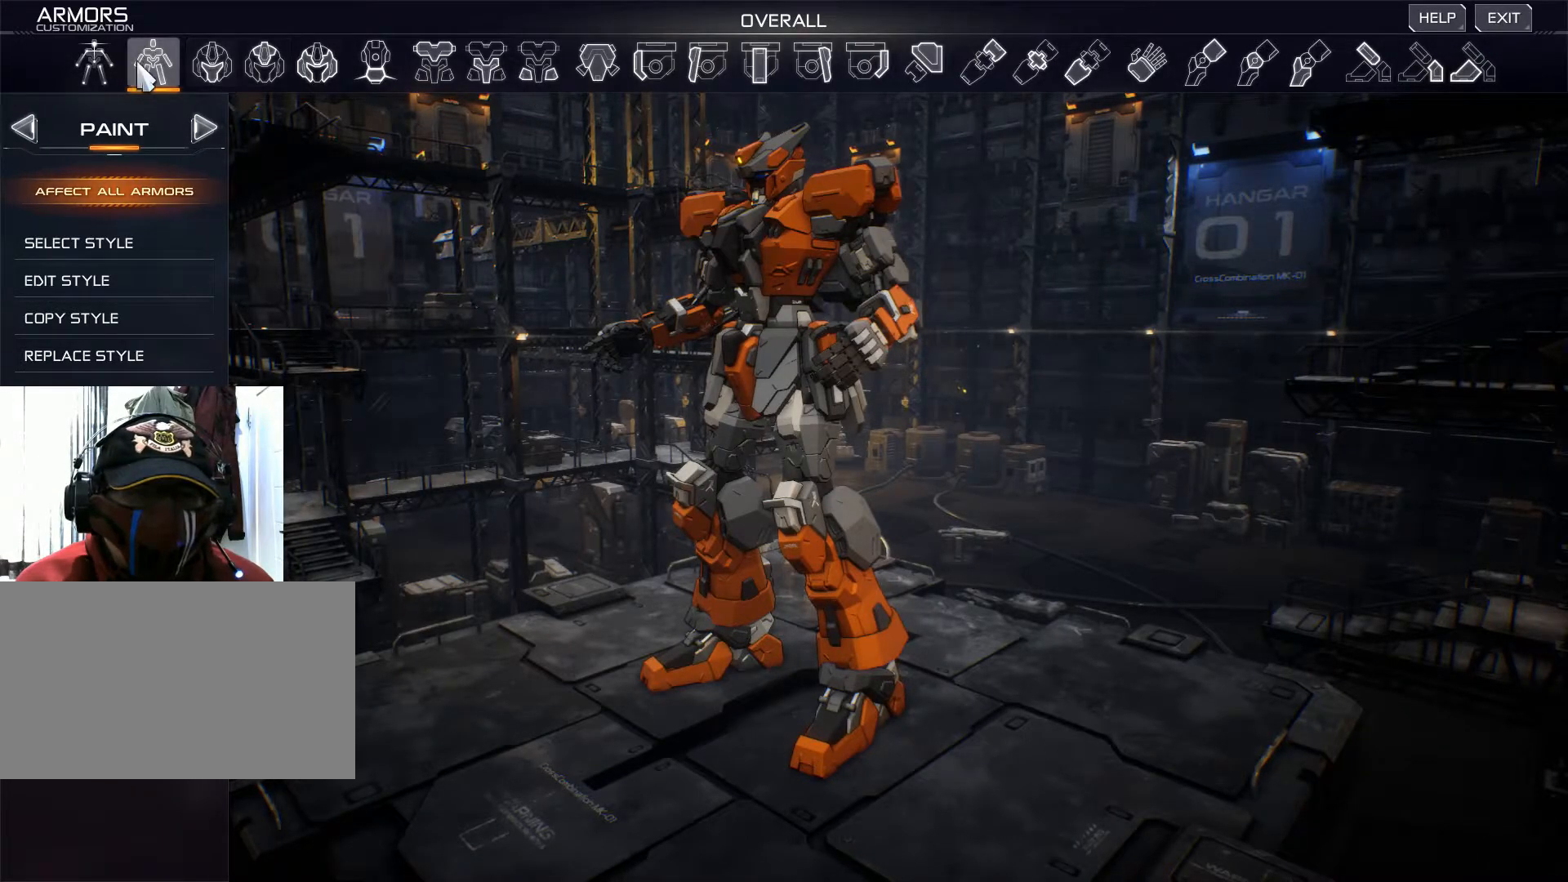
{"keys": [], "mouse": [], "events": [[300, "mouse_left", "down"], [350, "mouse_left", "up"]]}
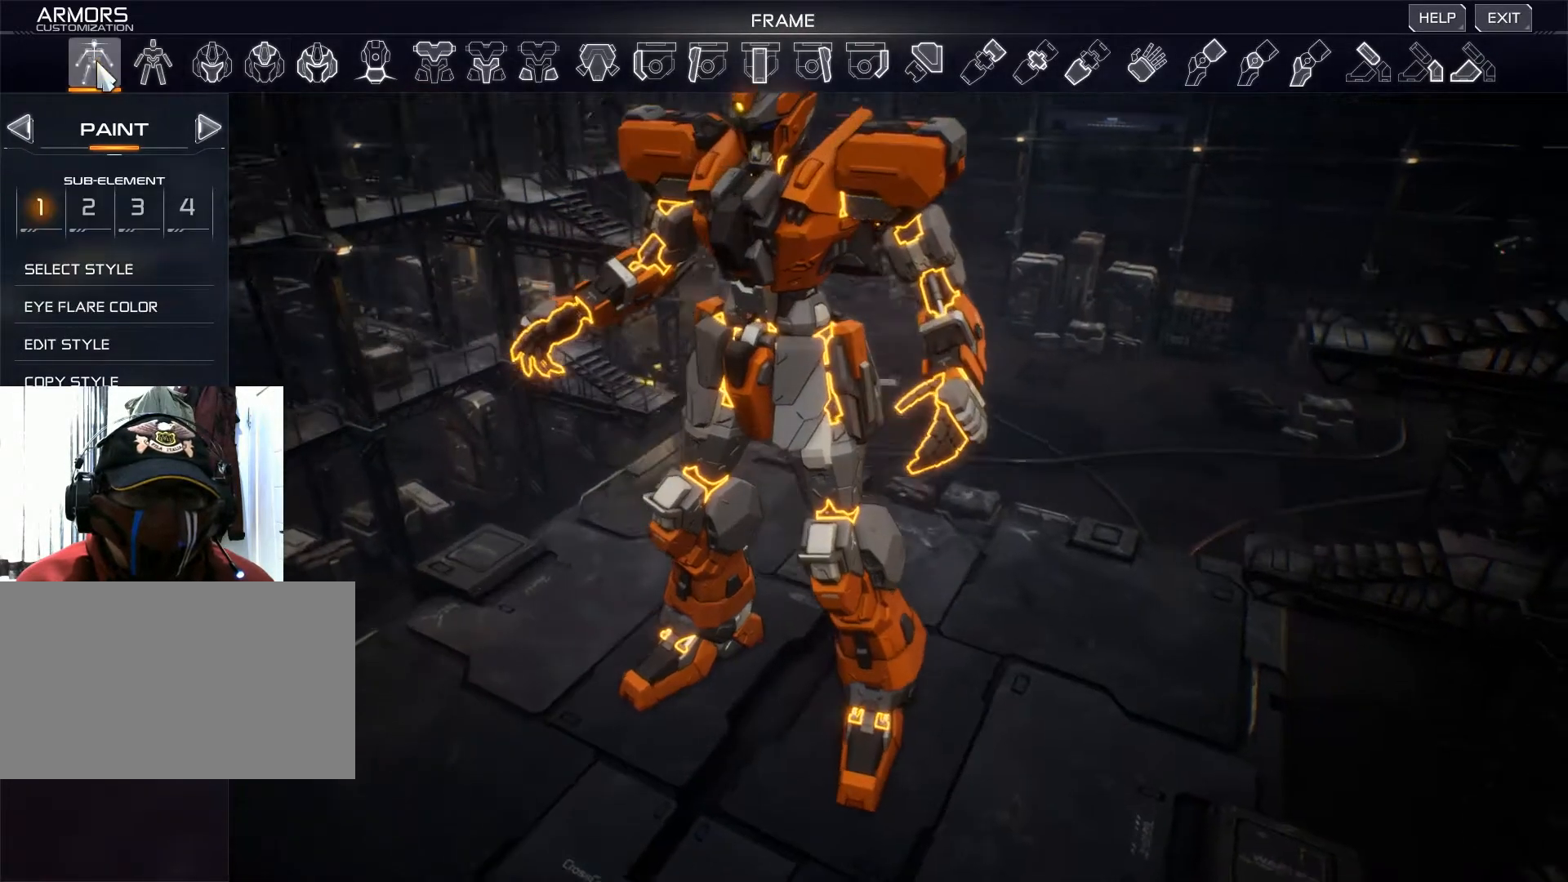
{"keys": [], "mouse": [], "events": []}
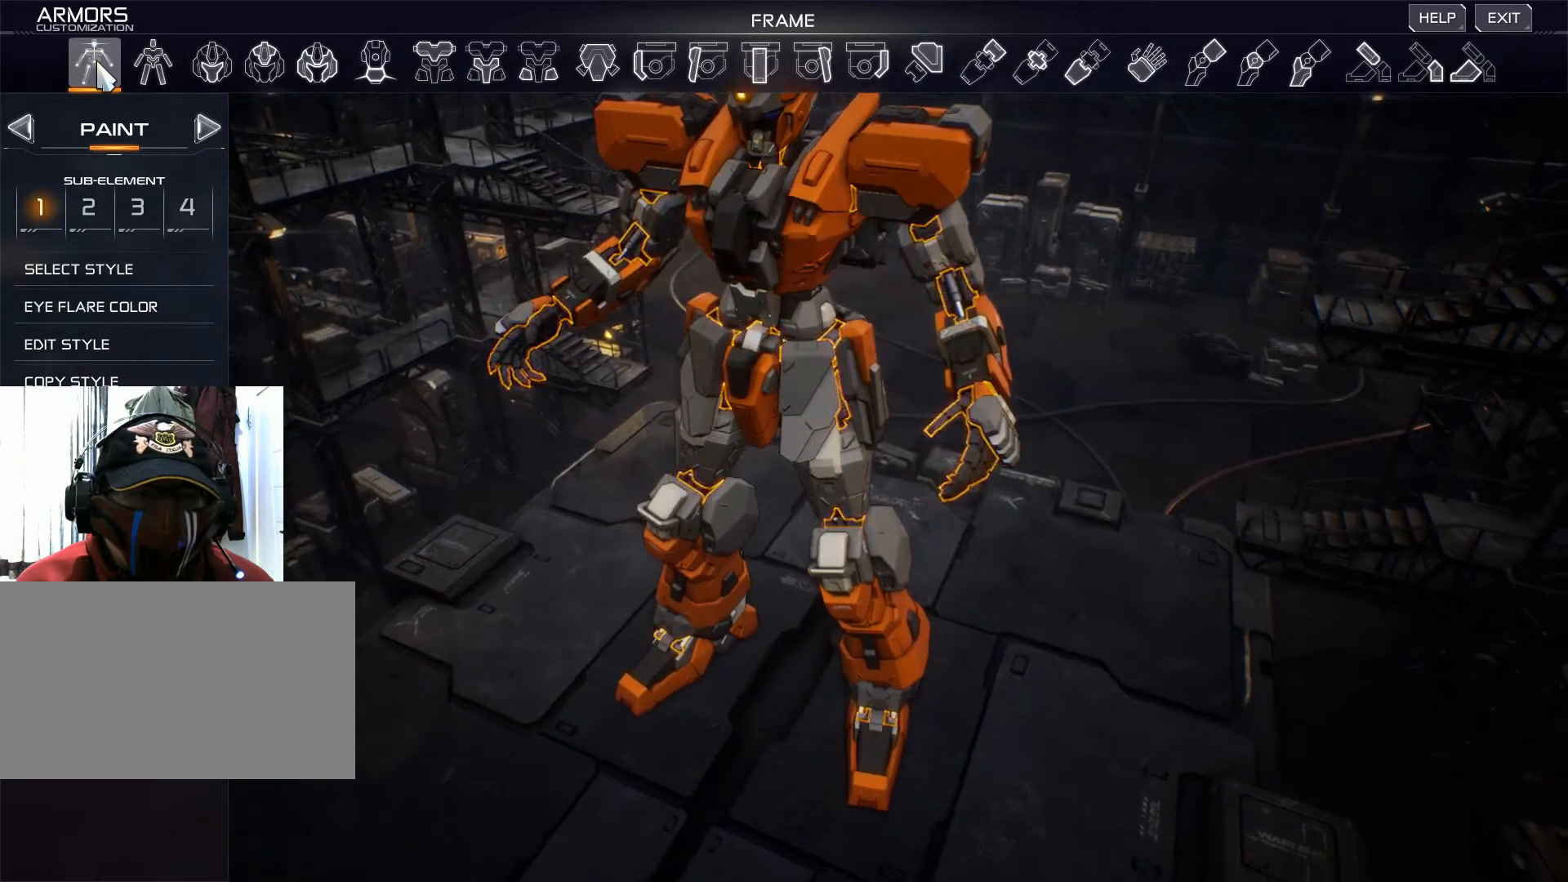
{"keys": [], "mouse": [], "events": []}
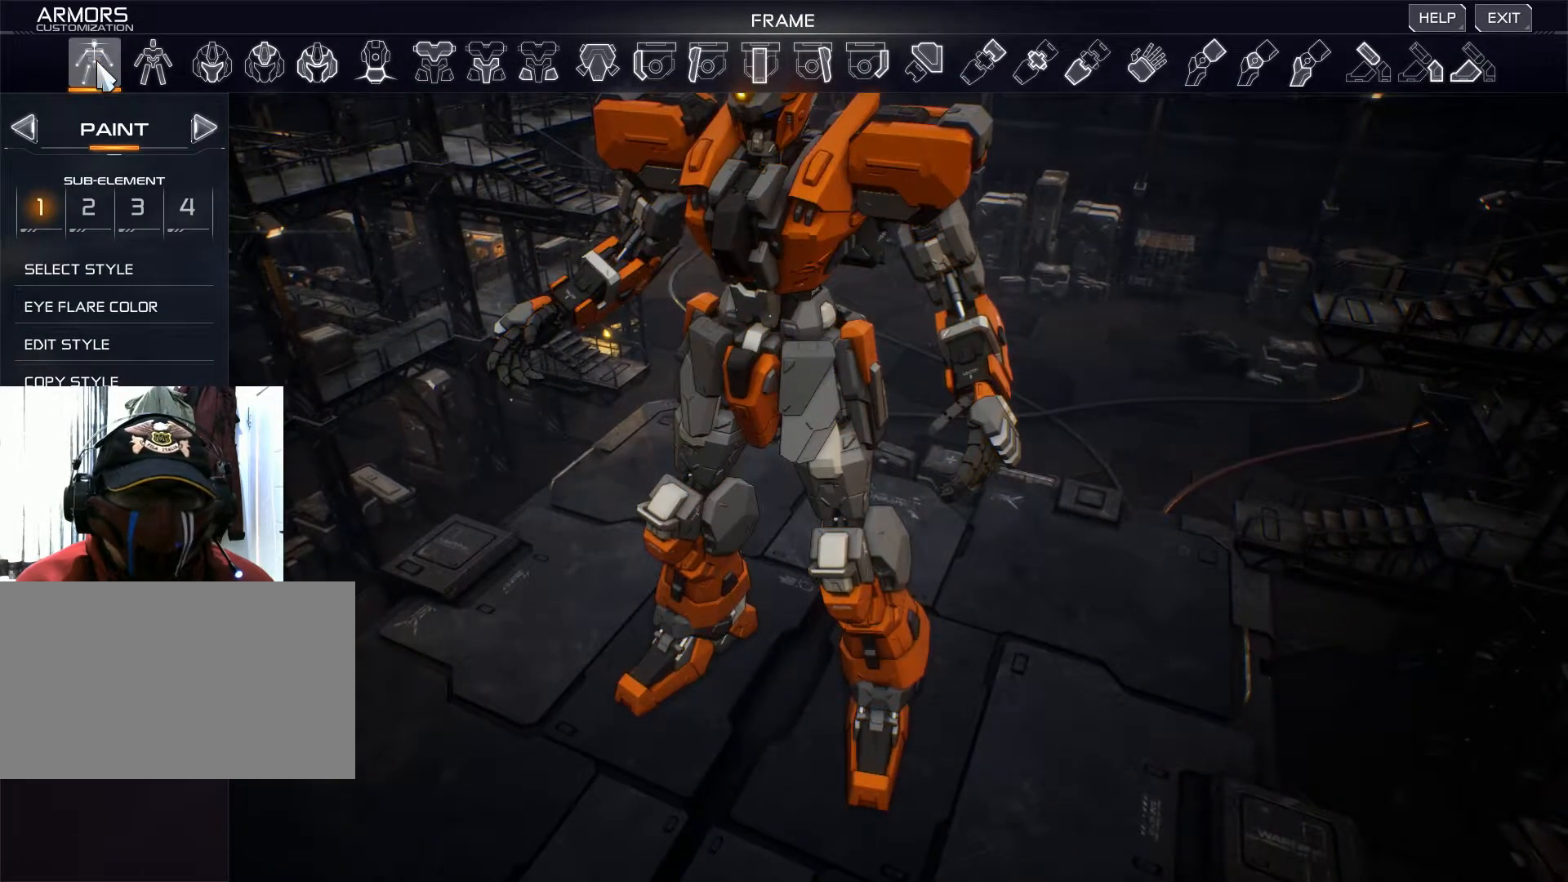
{"keys": [], "mouse": [], "events": []}
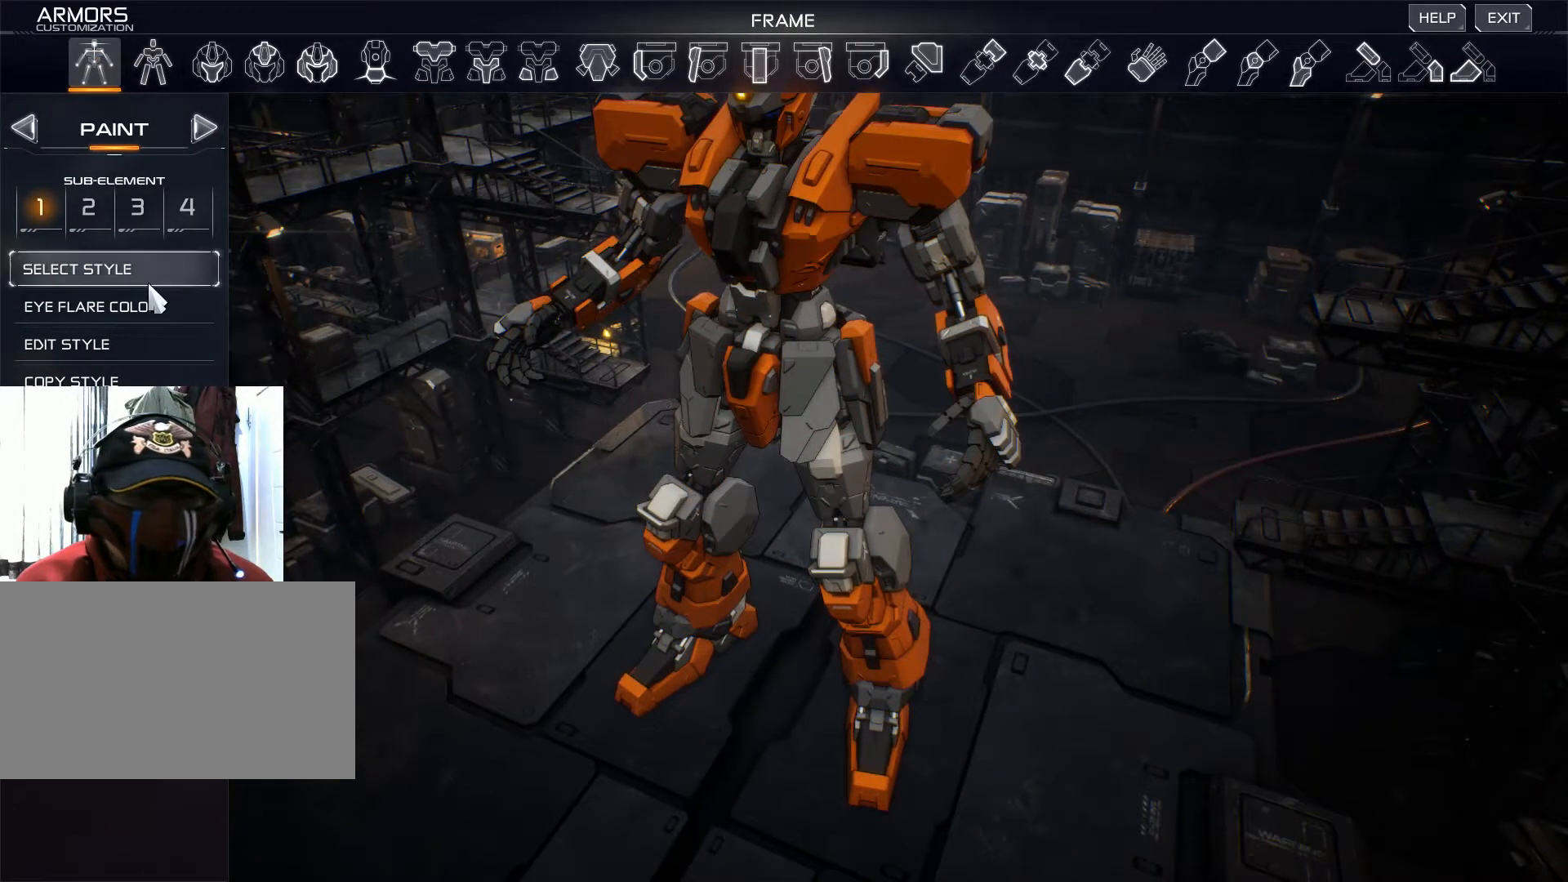
{"keys": [], "mouse": [], "events": []}
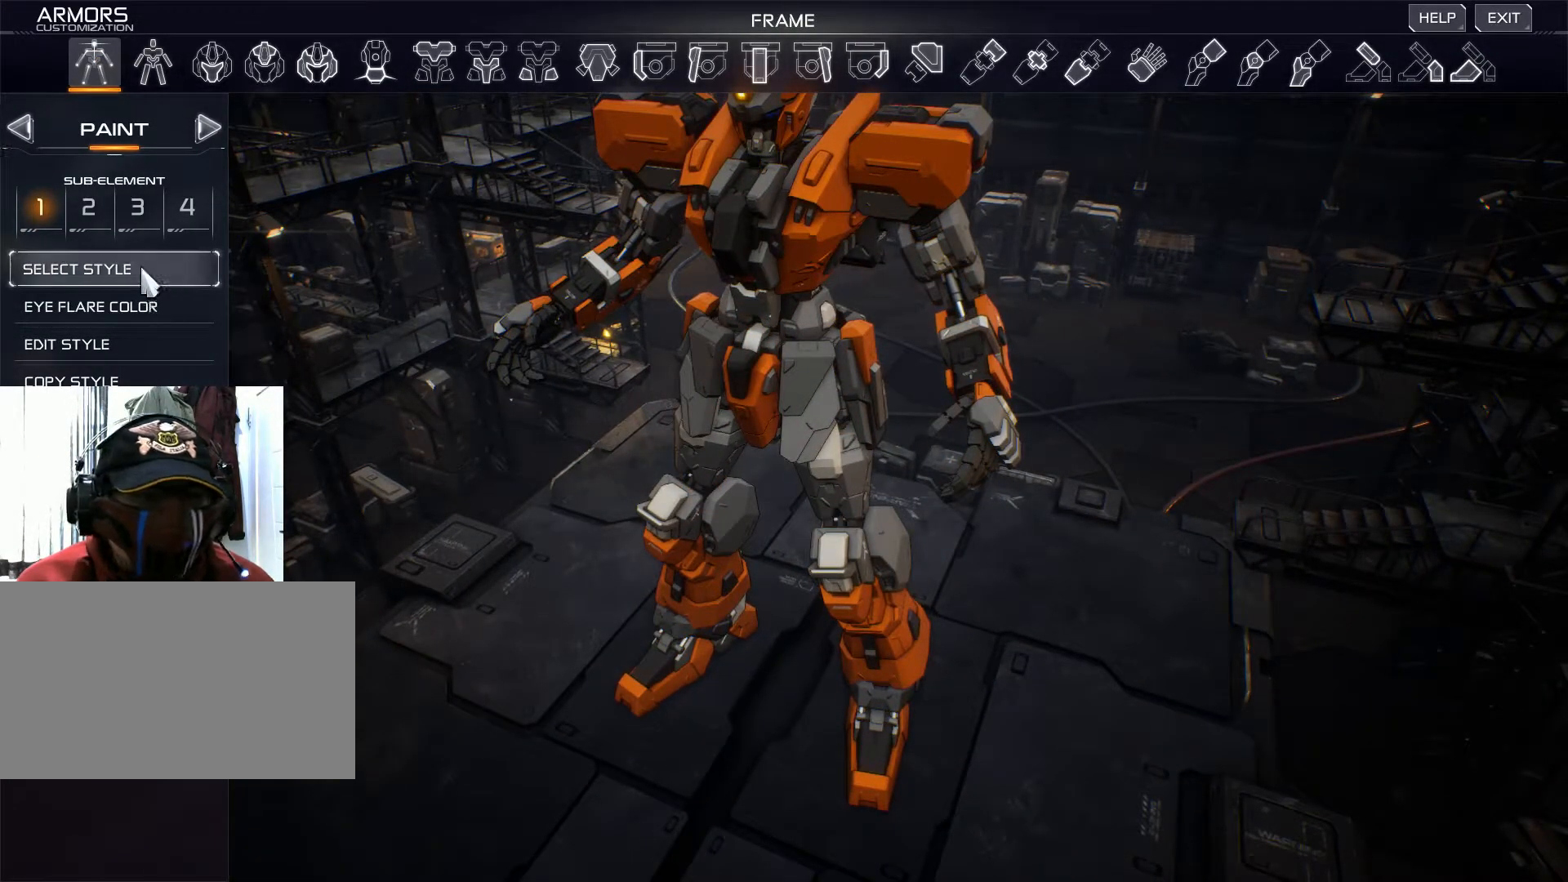
{"keys": [], "mouse": [], "events": []}
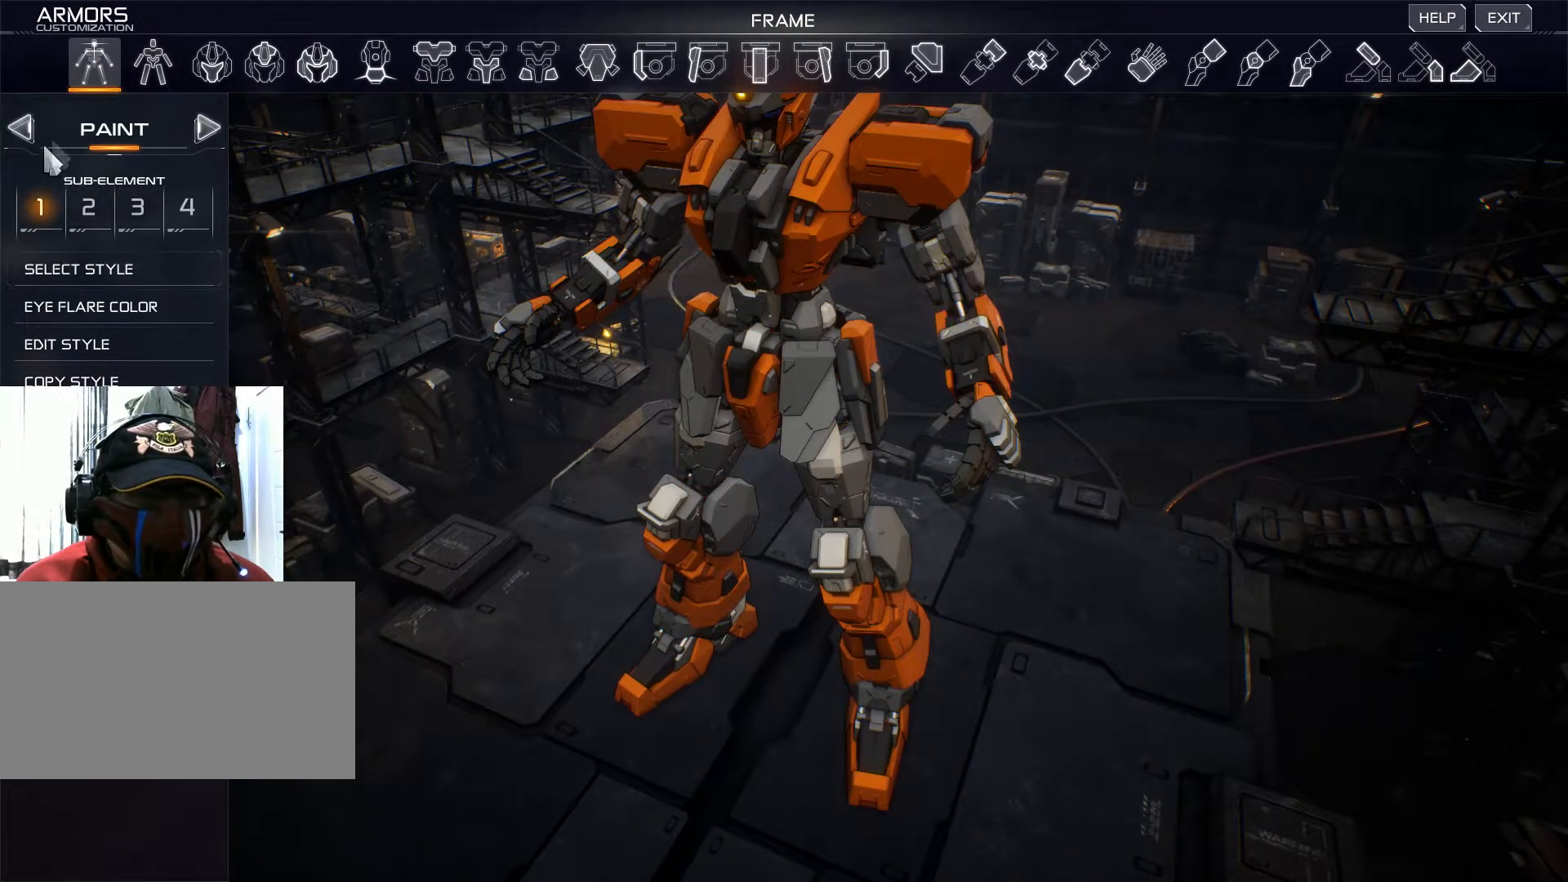
{"keys": [], "mouse": ["left"], "events": [[400, "mouse_left", "down"]]}
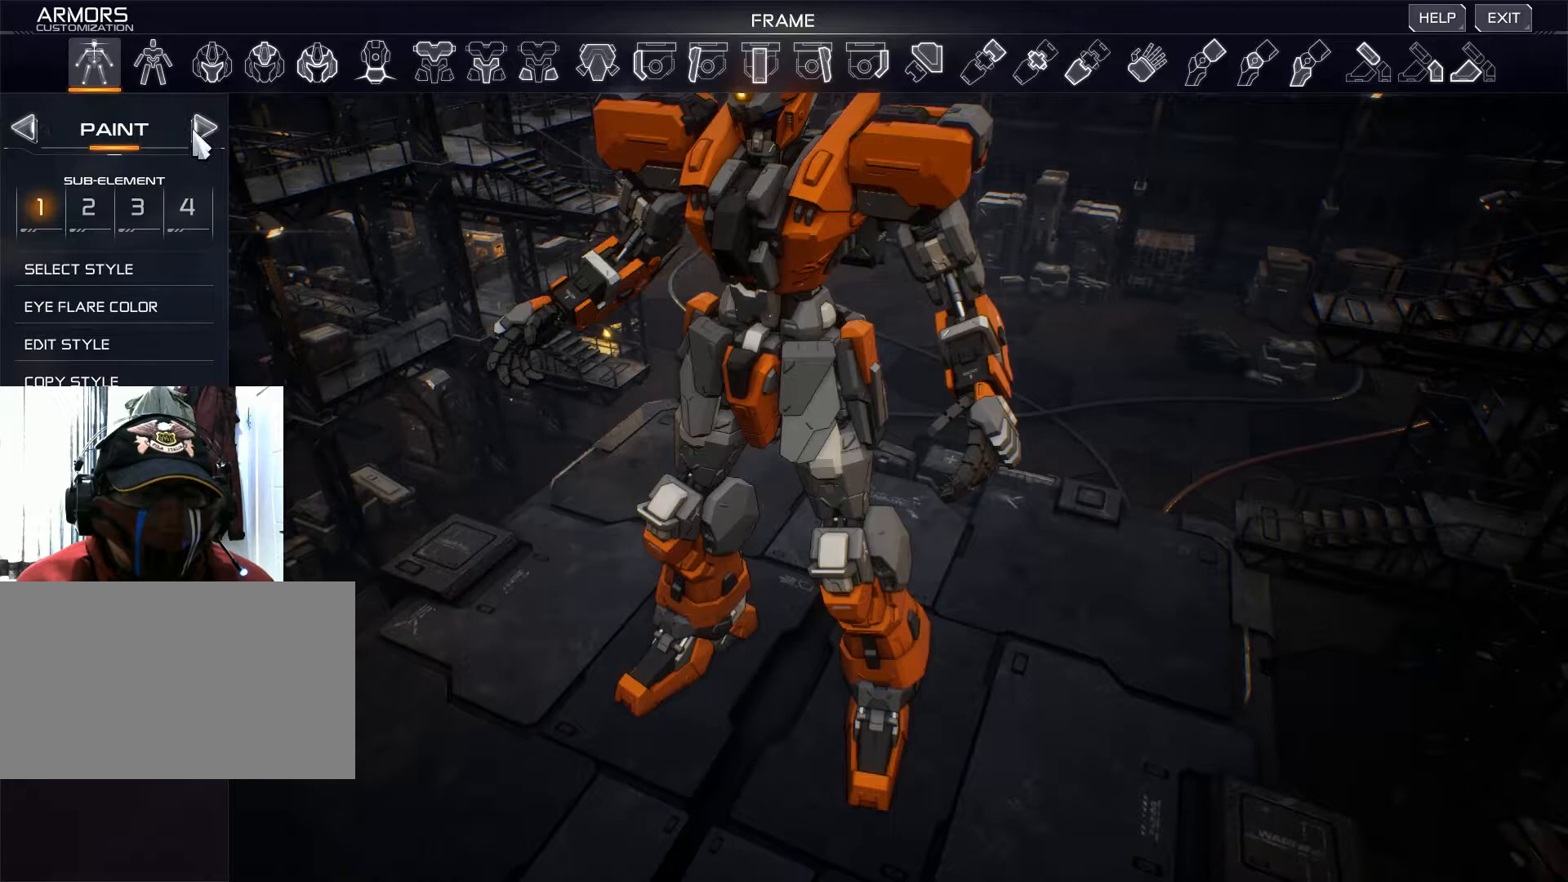
{"keys": [], "mouse": [], "events": [[17, "mouse_left", "up"]]}
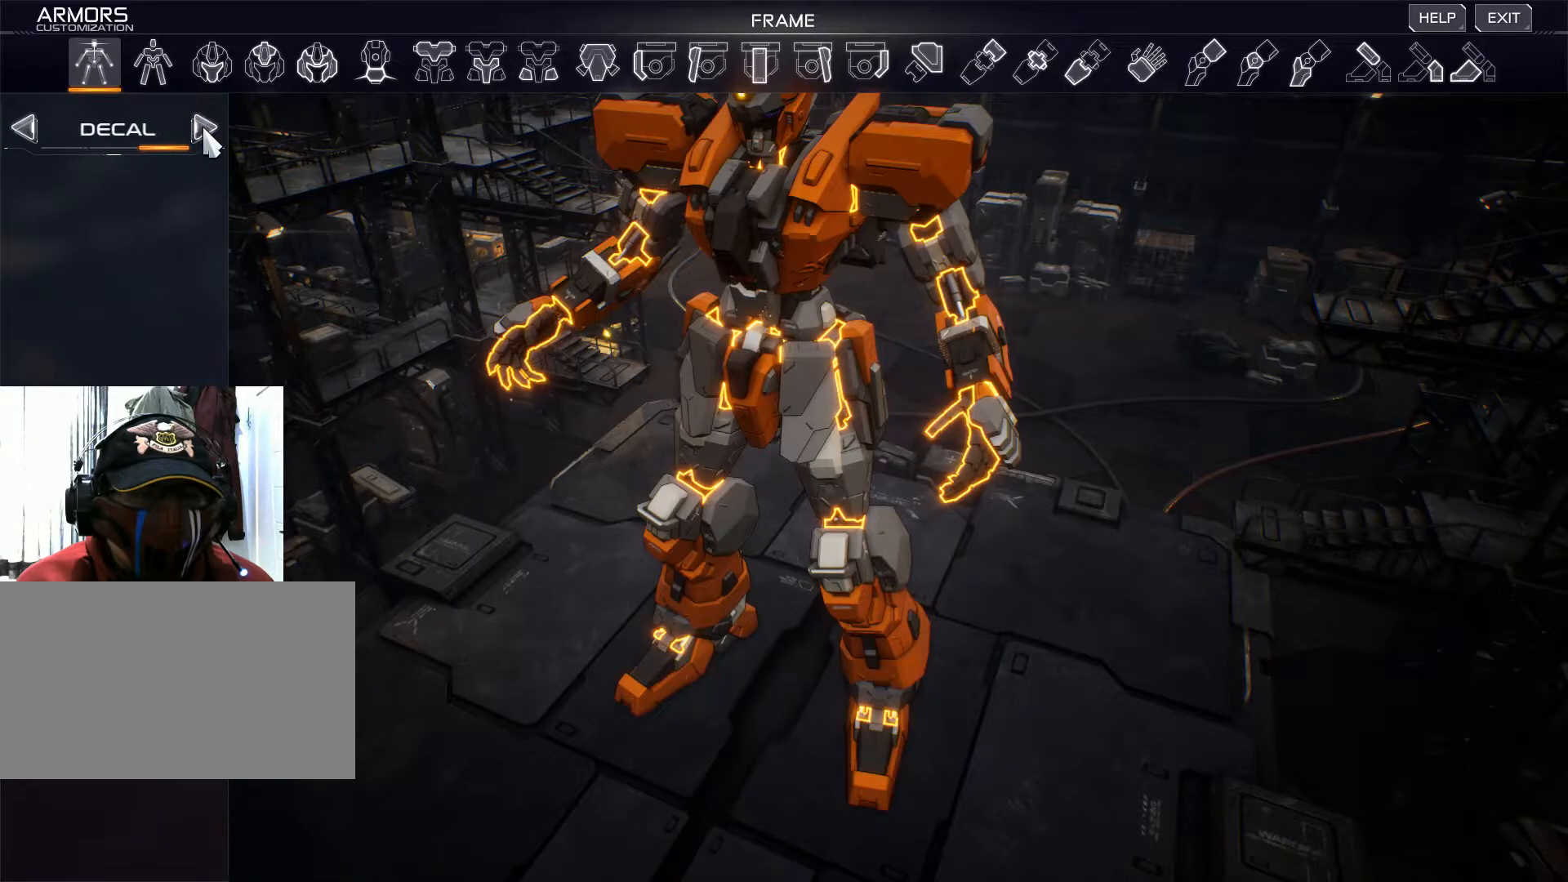
{"keys": [], "mouse": [], "events": []}
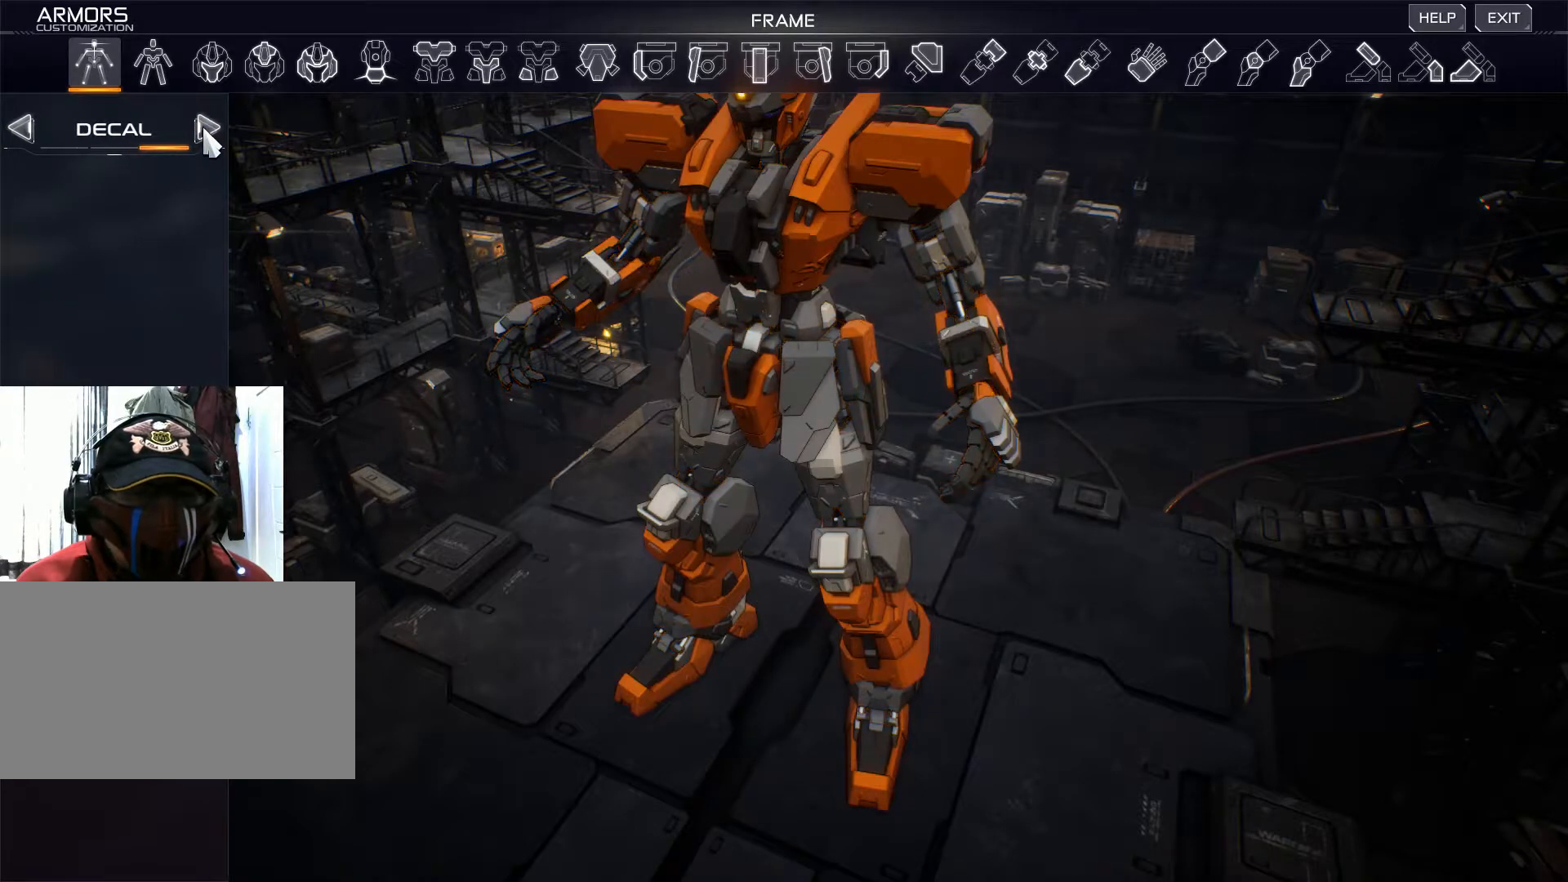
{"keys": [], "mouse": [], "events": [[84, "mouse_left", "down"], [184, "mouse_left", "up"]]}
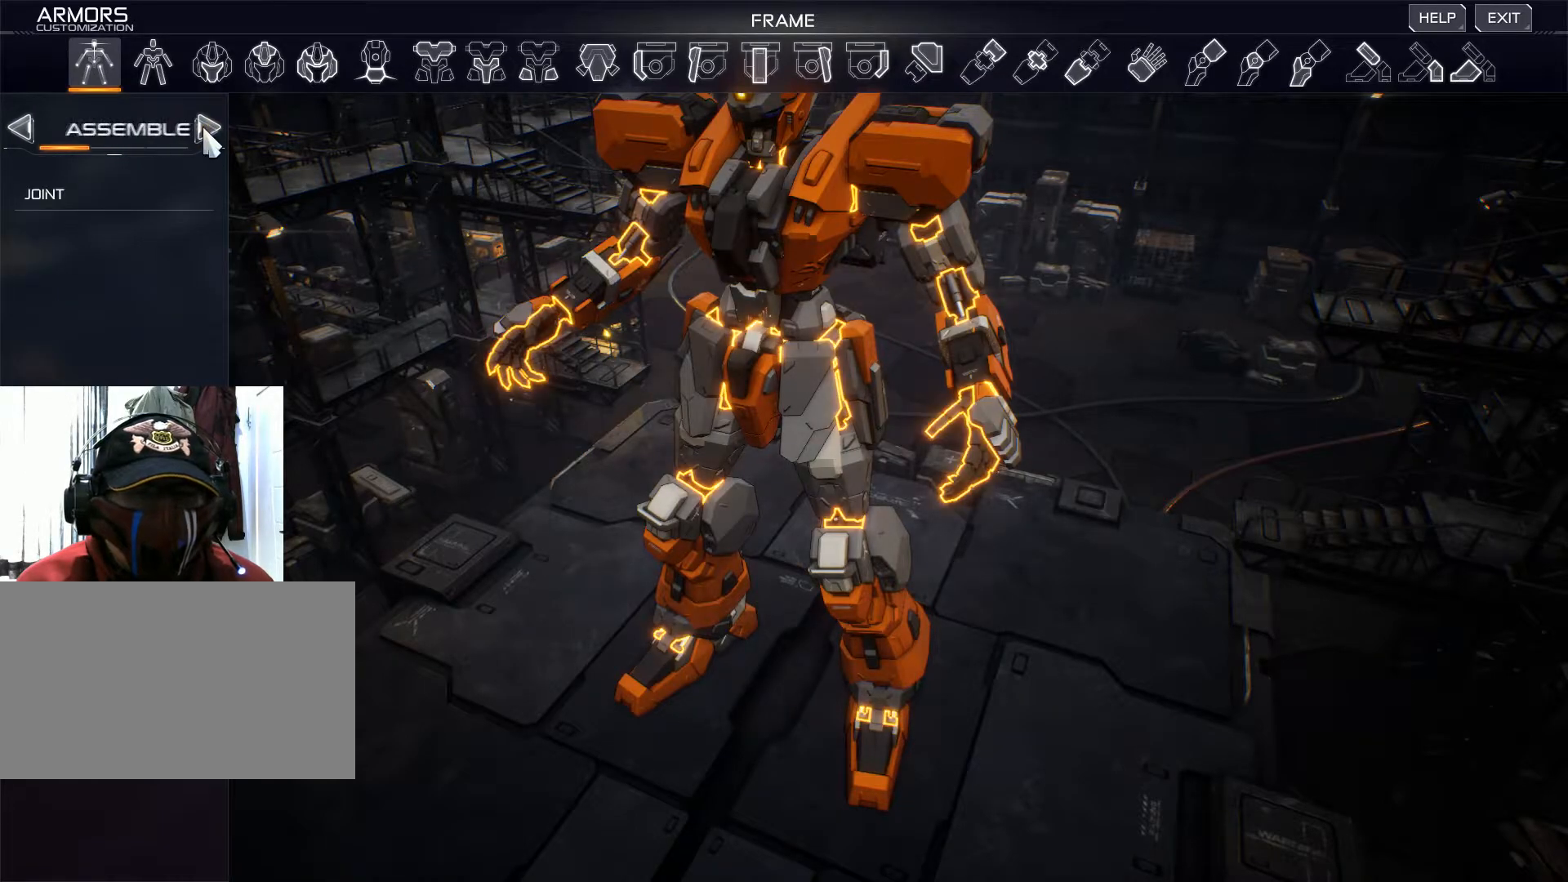
{"keys": [], "mouse": [], "events": []}
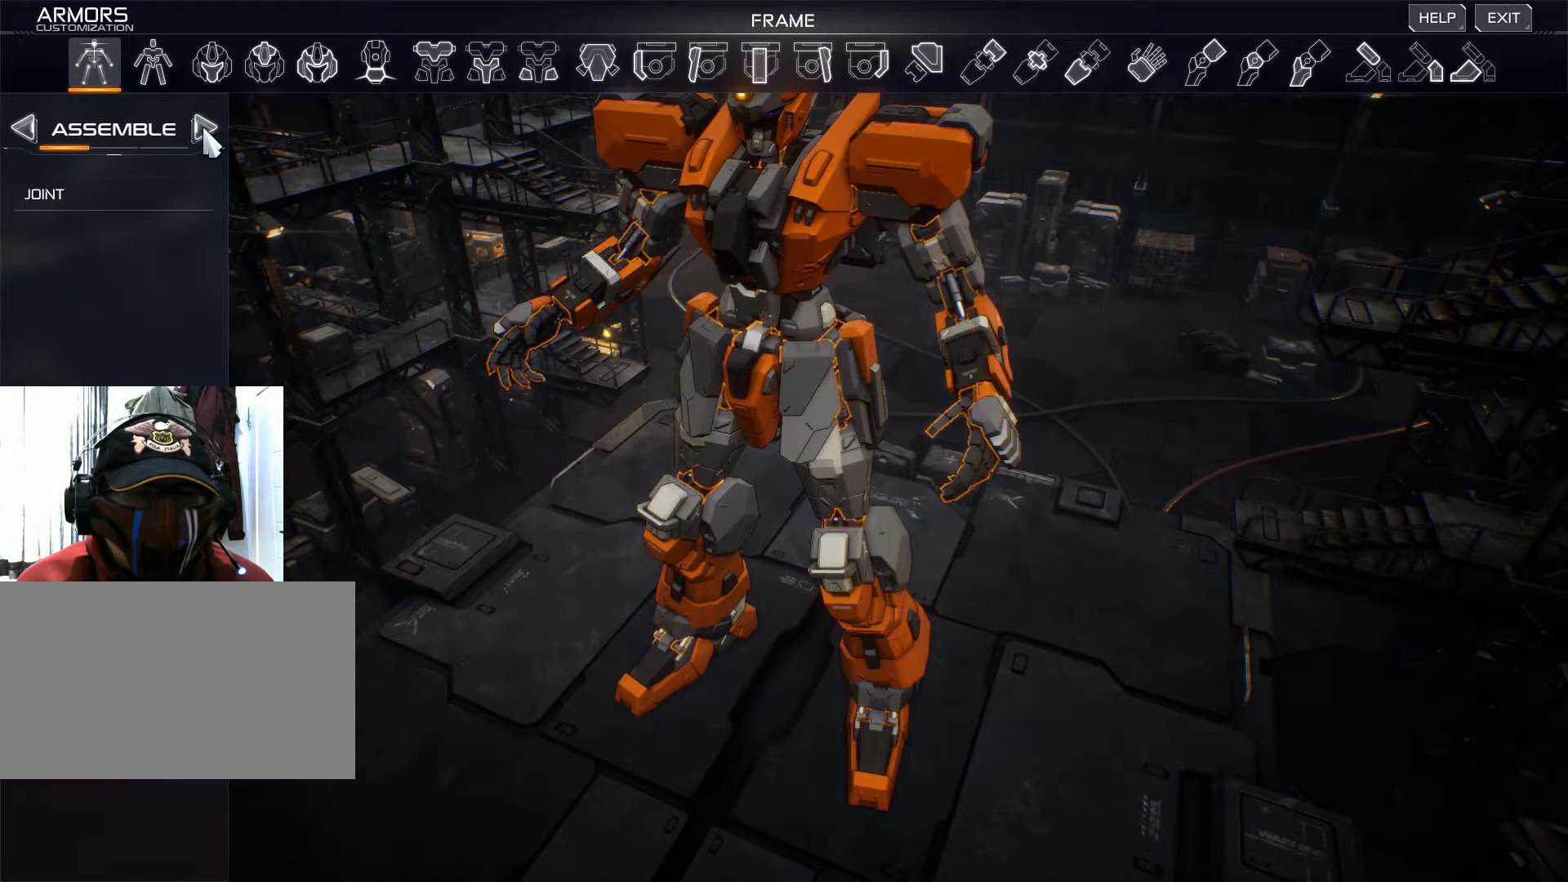
{"keys": [], "mouse": [], "events": []}
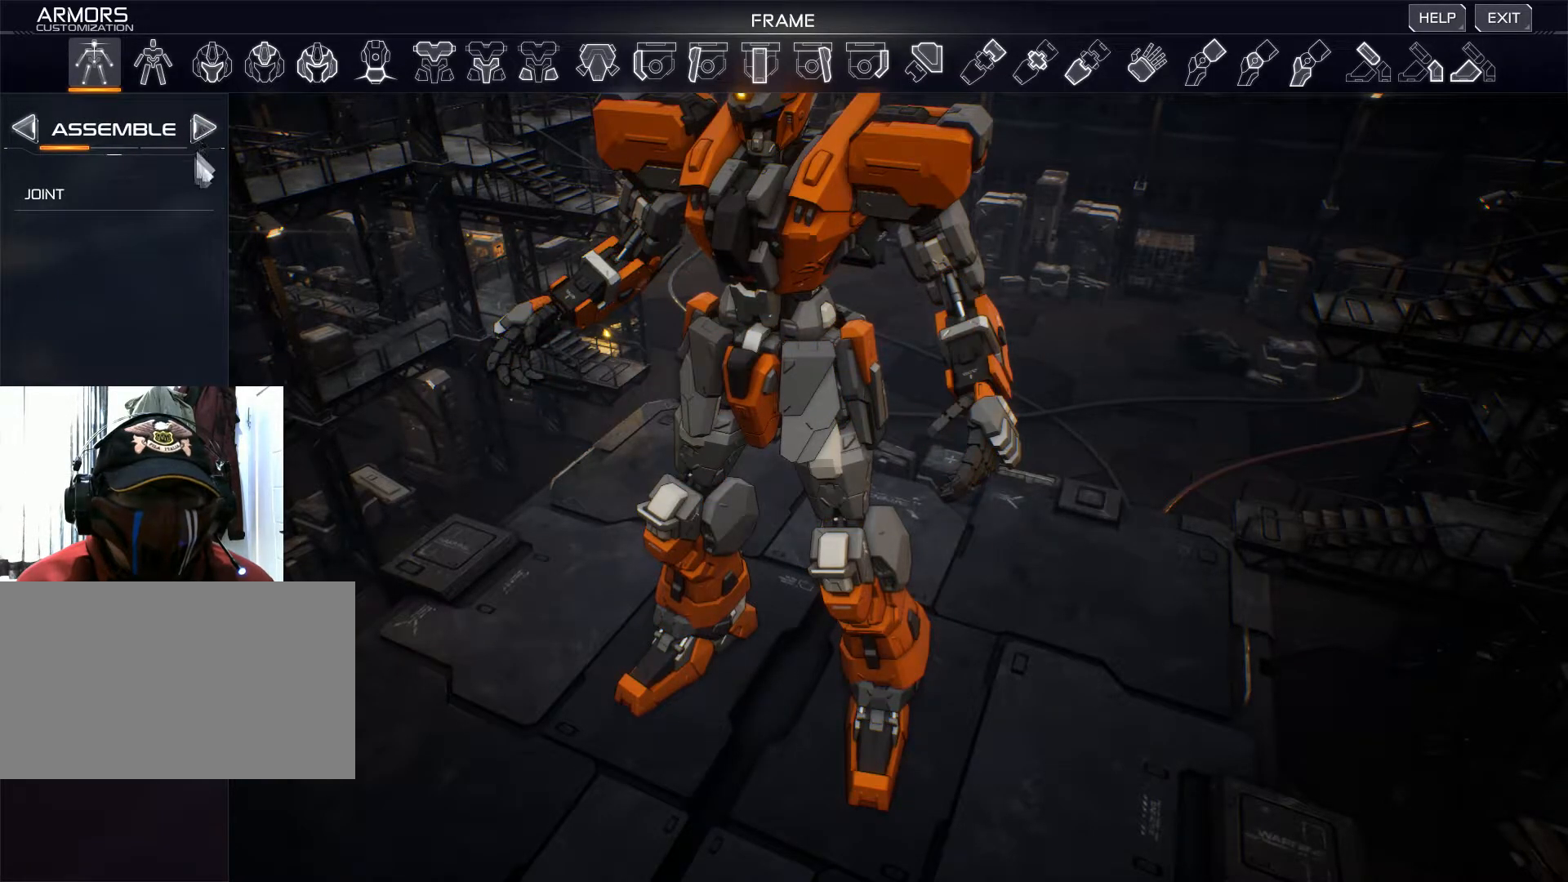
{"keys": [], "mouse": [], "events": []}
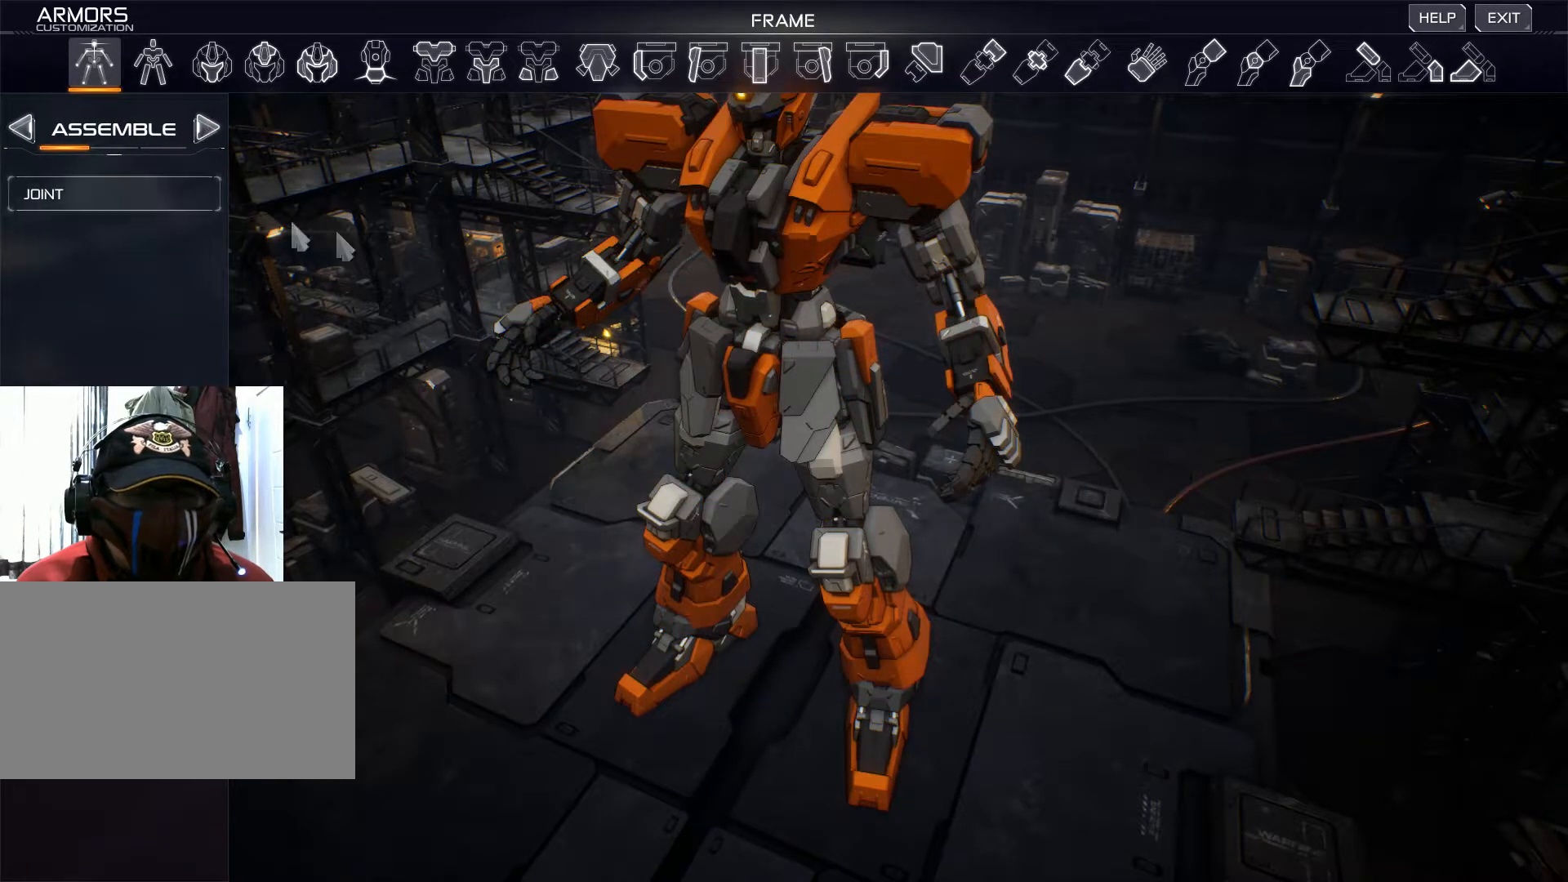
{"keys": [], "mouse": ["right"], "events": [[284, "mouse_right", "down"]]}
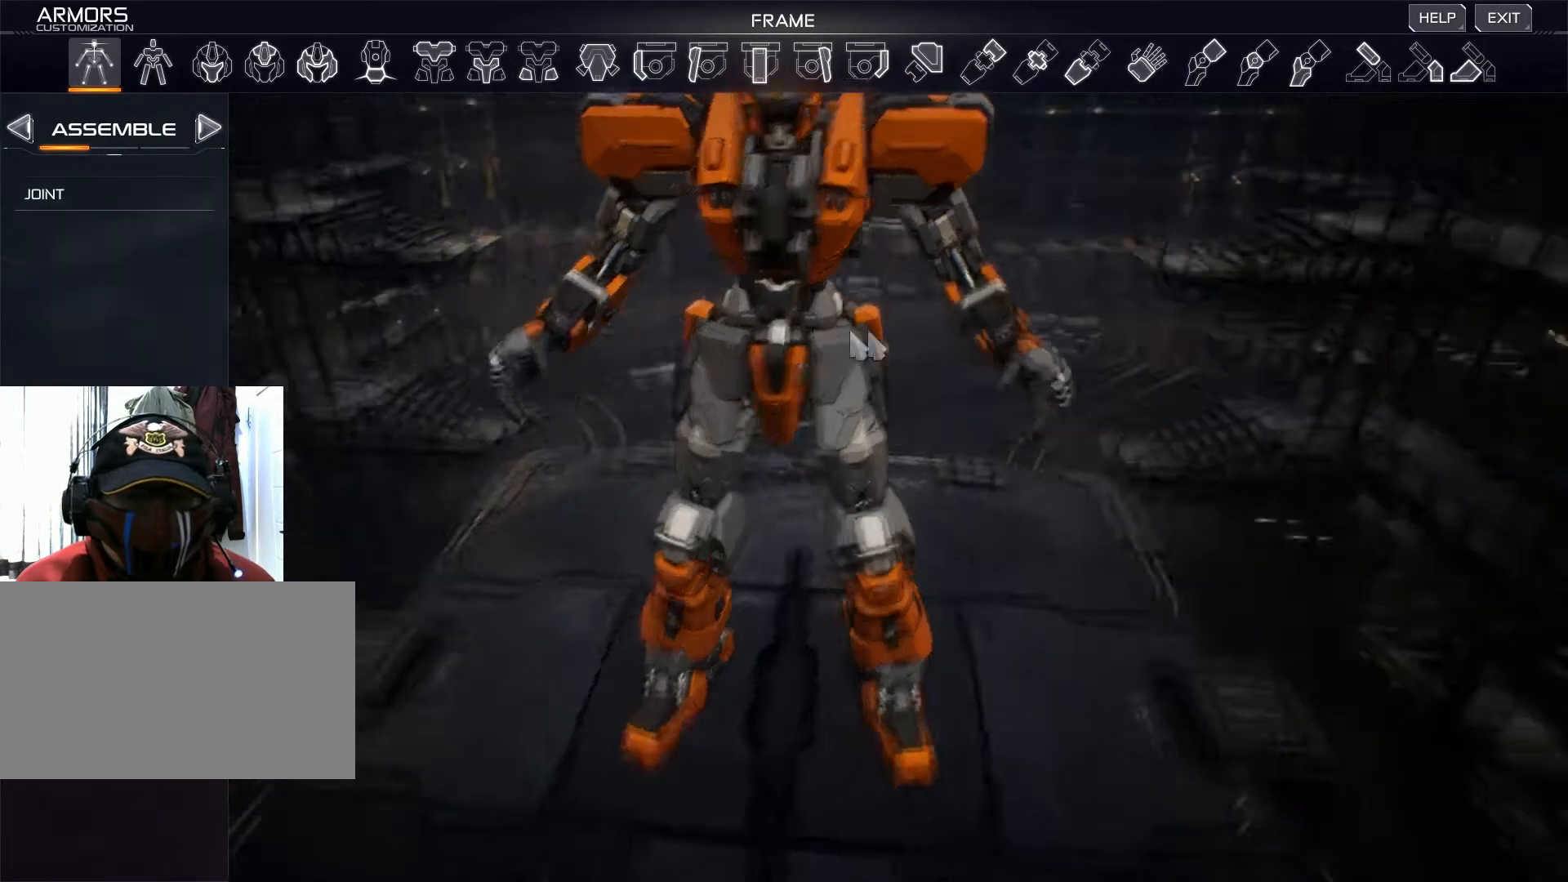
{"keys": [], "mouse": ["right"], "events": []}
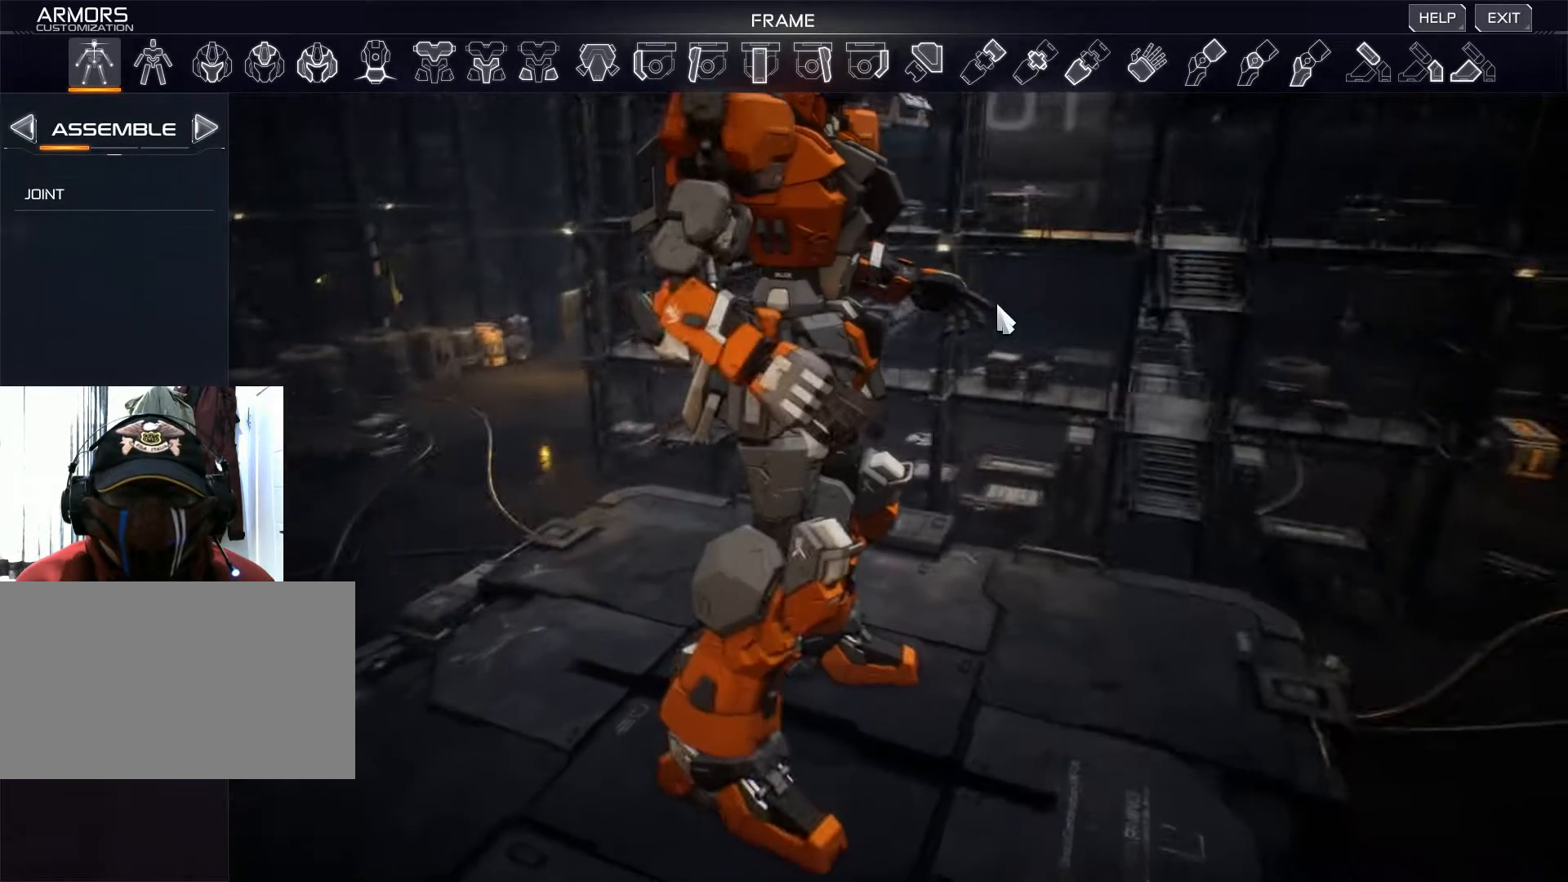
{"keys": [], "mouse": ["right"], "events": []}
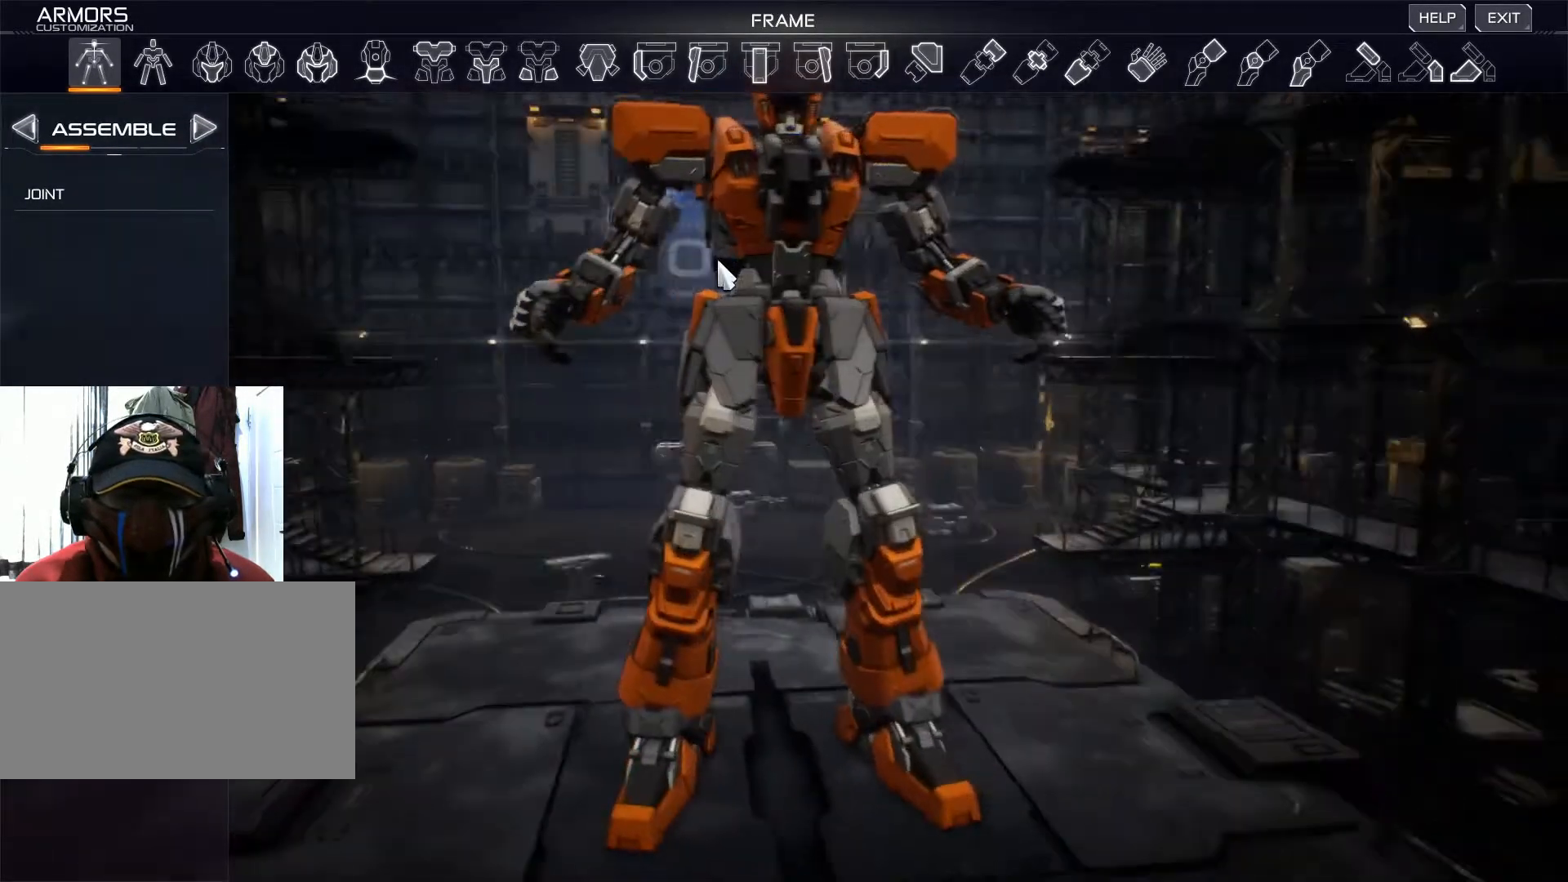
{"keys": [], "mouse": [], "events": [[300, "mouse_right", "up"]]}
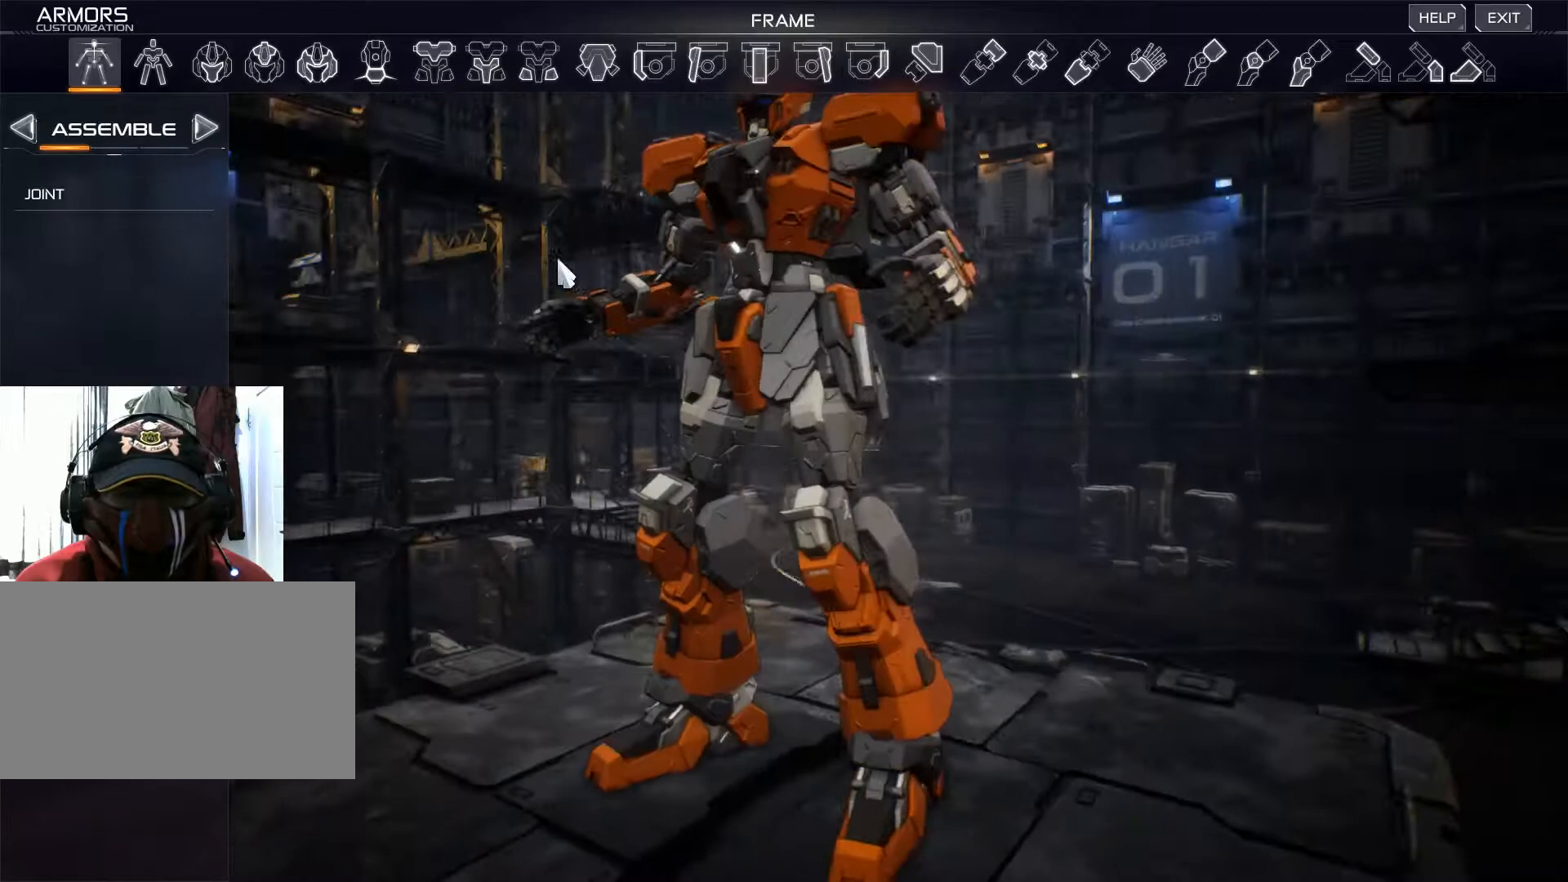
{"keys": [], "mouse": [], "events": []}
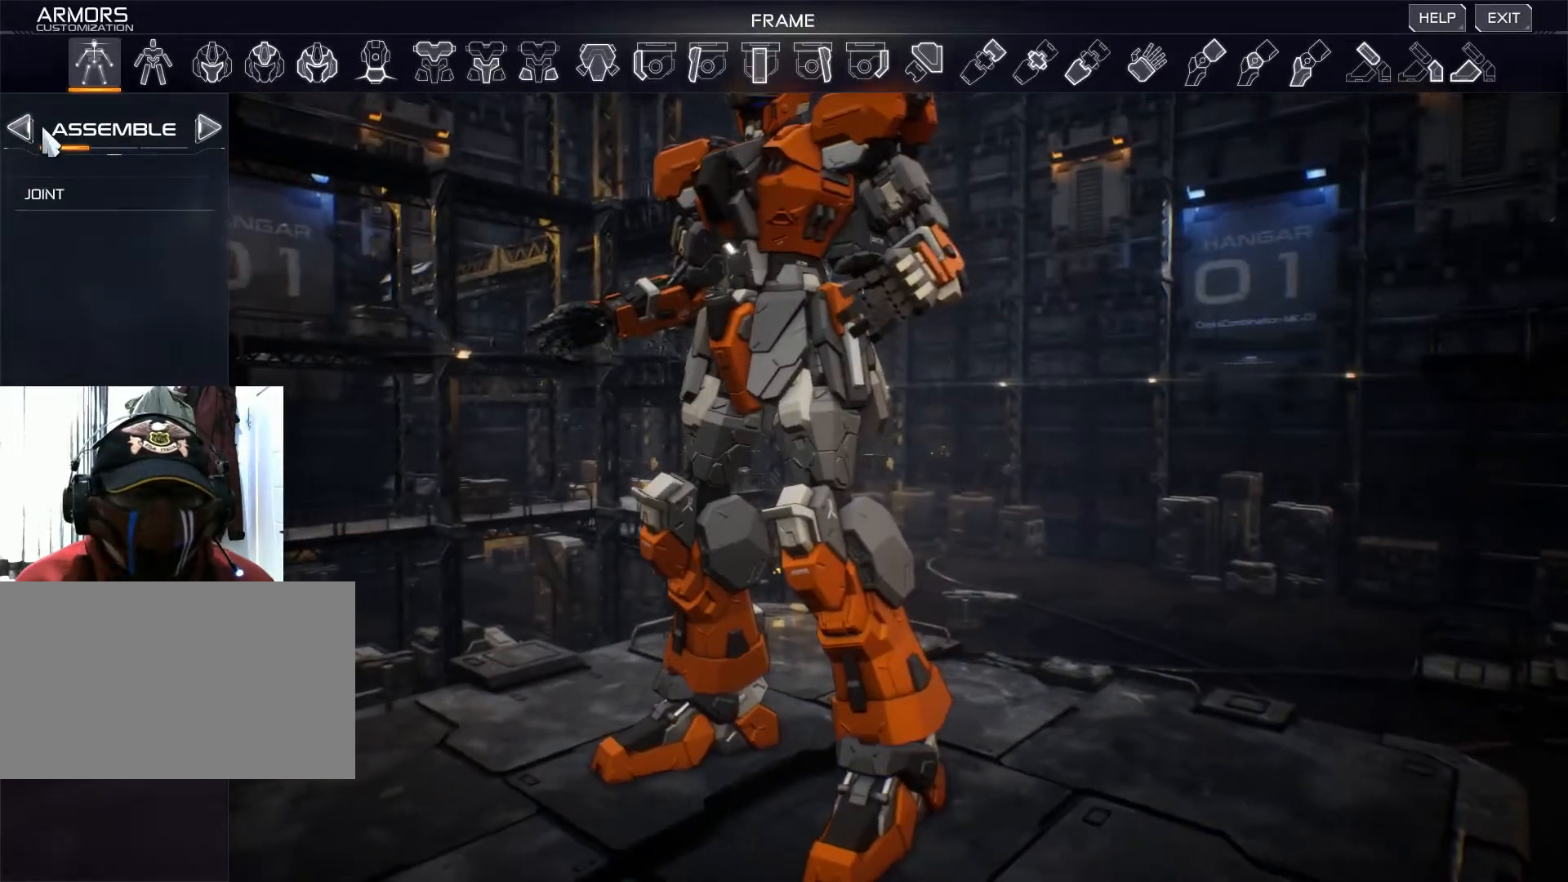
{"keys": [], "mouse": ["left"], "events": [[467, "mouse_left", "down"]]}
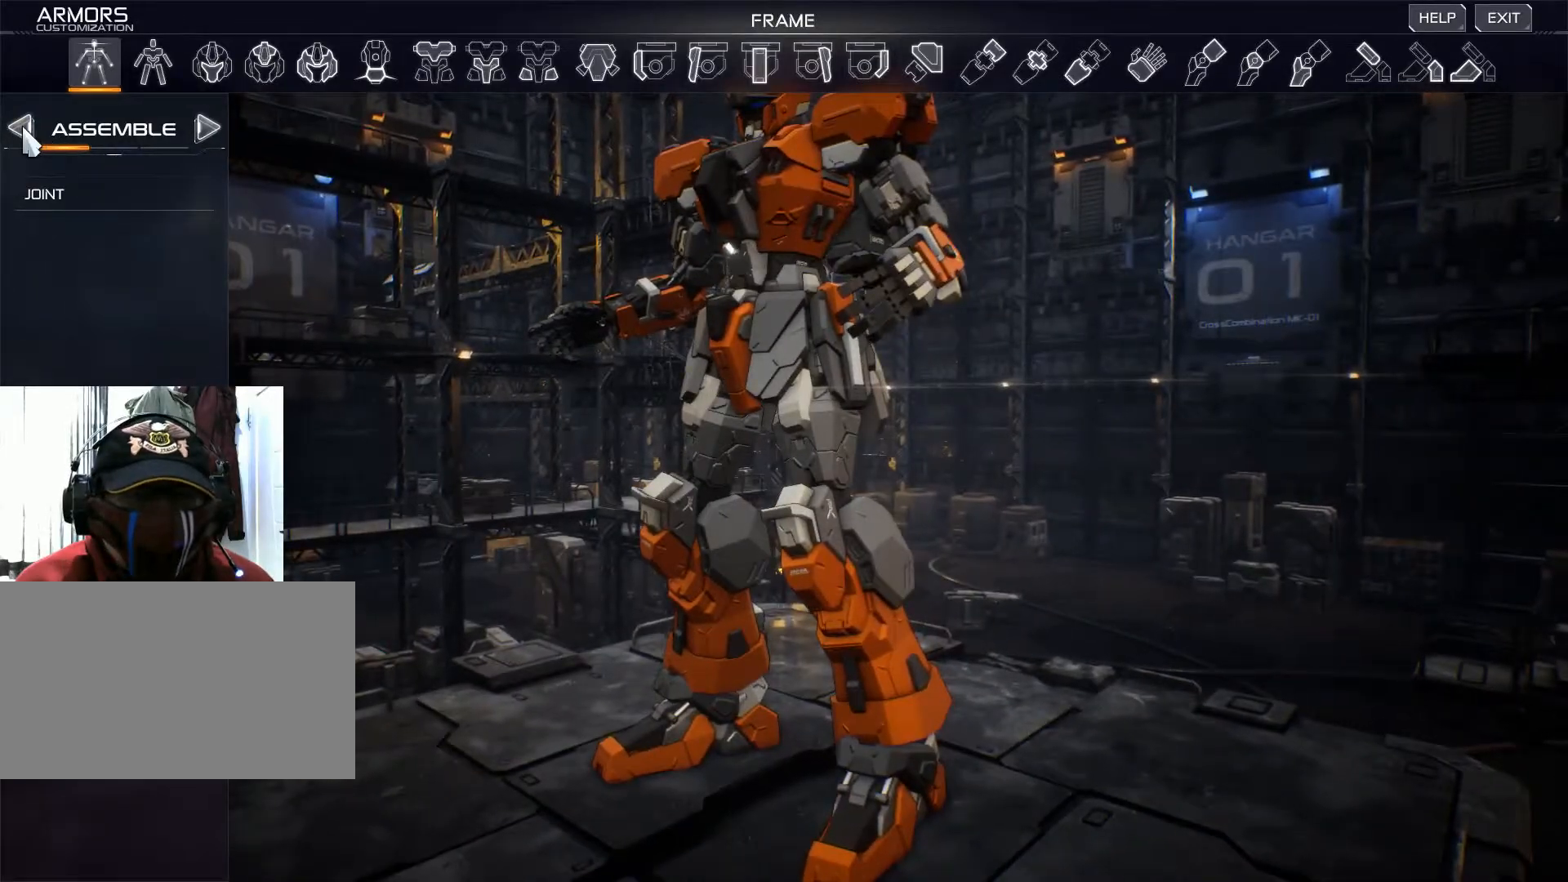
{"keys": [], "mouse": [], "events": [[67, "mouse_left", "up"]]}
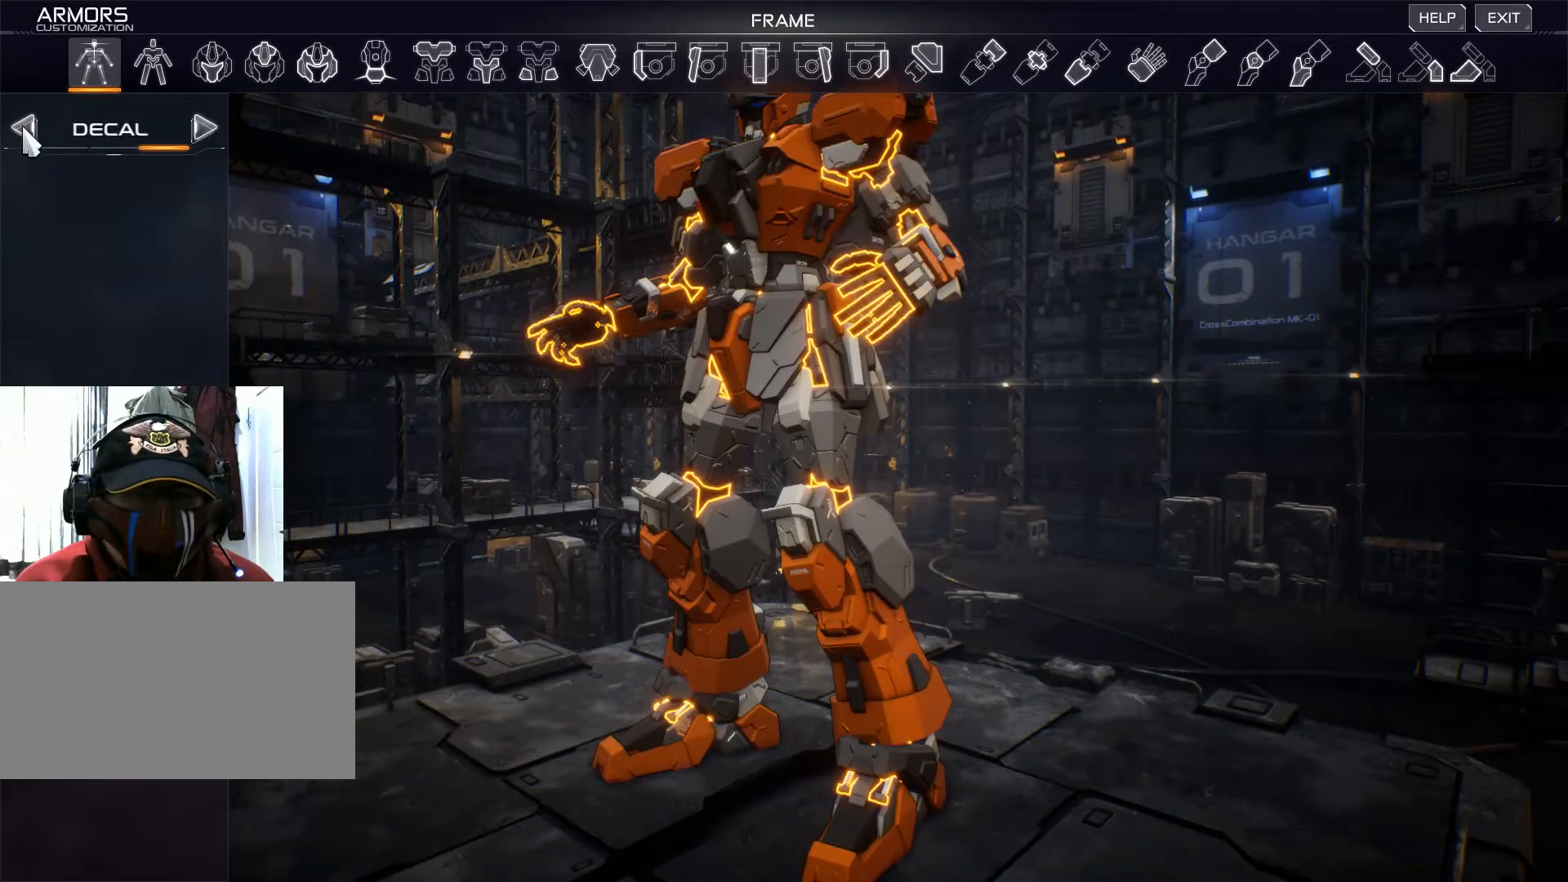
{"keys": [], "mouse": [], "events": [[133, "mouse_left", "down"], [233, "mouse_left", "up"]]}
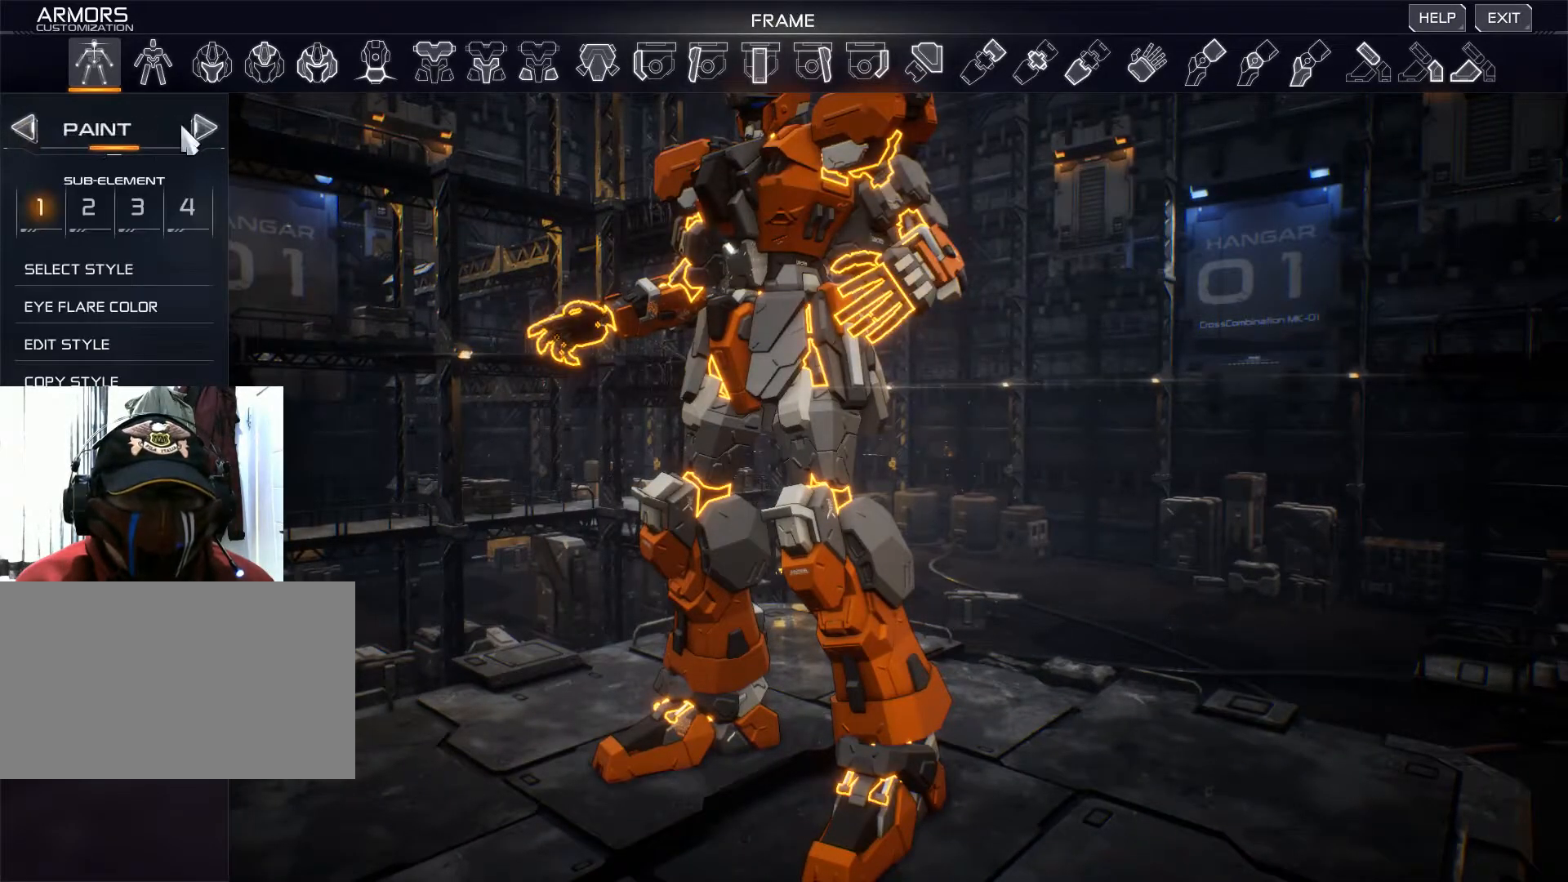
{"keys": [], "mouse": ["left"], "events": [[434, "mouse_left", "down"]]}
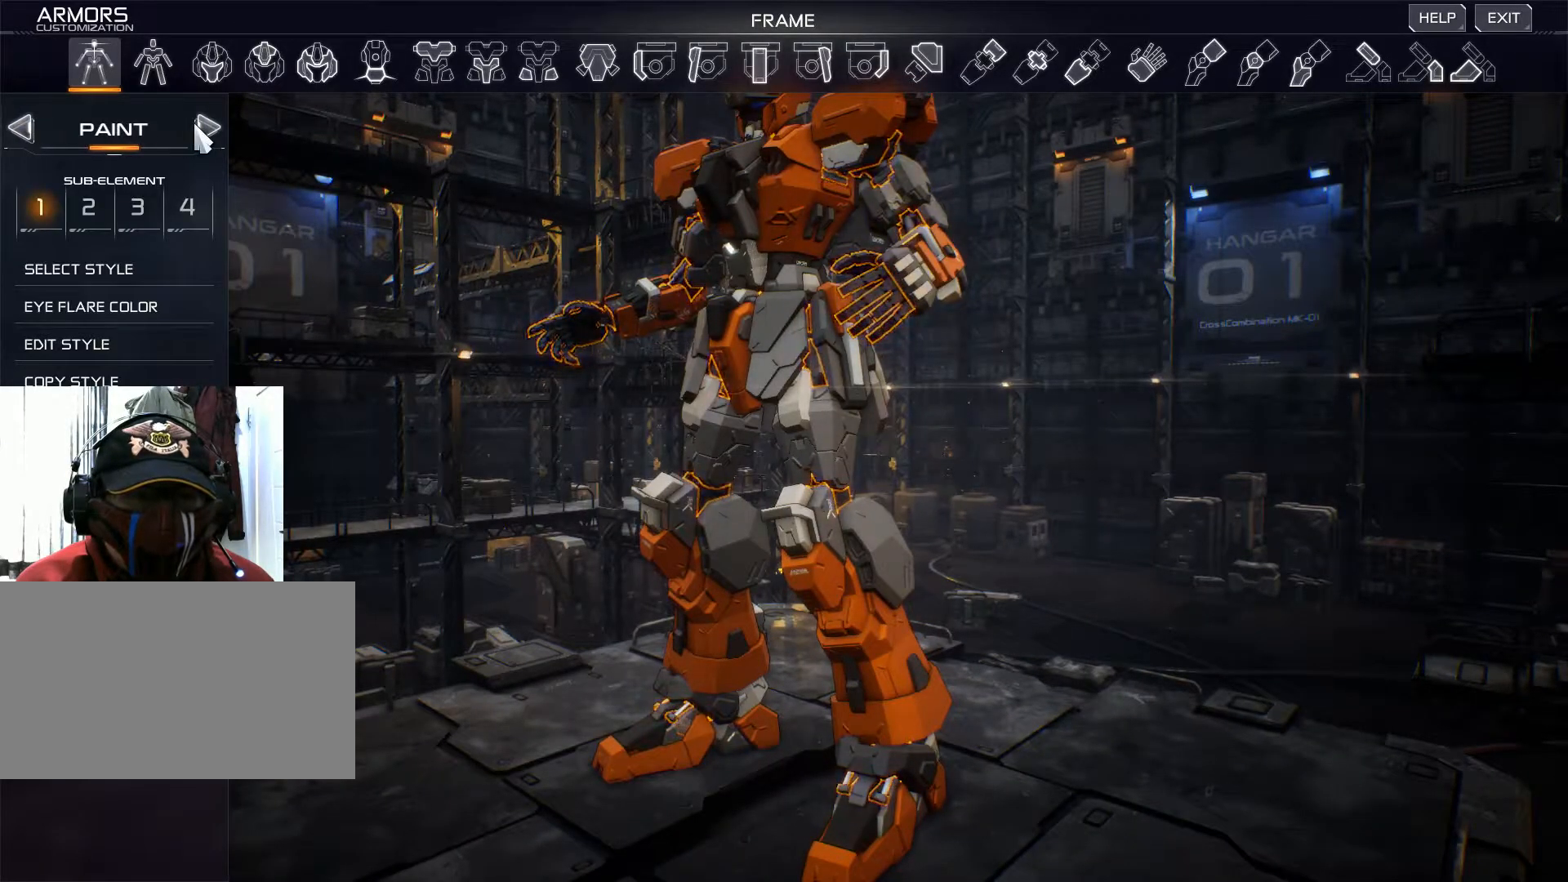
{"keys": [], "mouse": [], "events": [[17, "mouse_left", "up"]]}
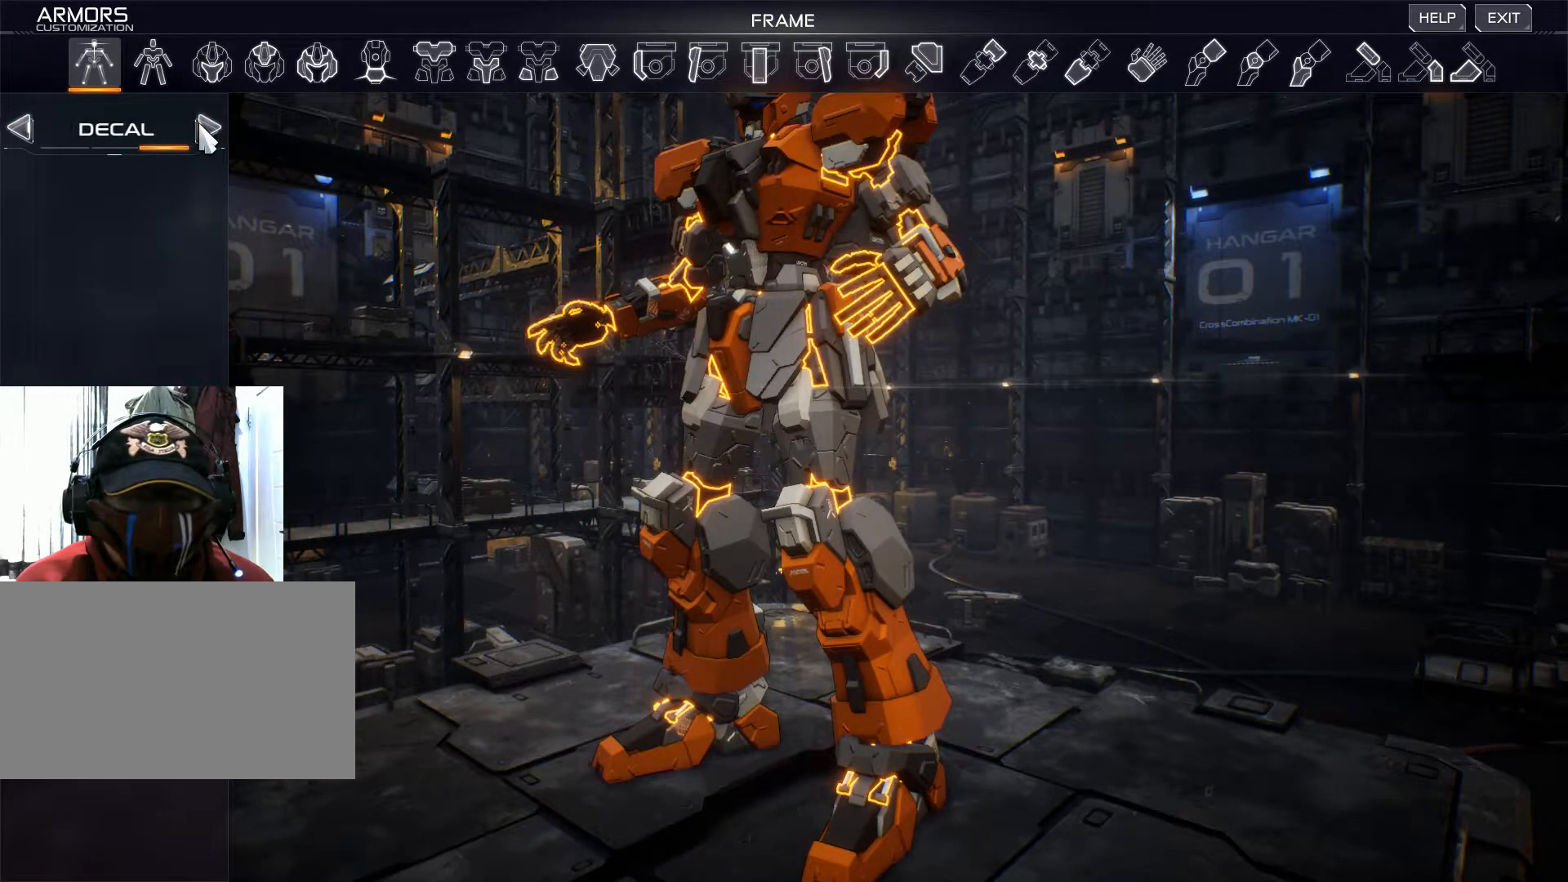
{"keys": [], "mouse": [], "events": [[100, "mouse_left", "down"], [167, "mouse_left", "up"]]}
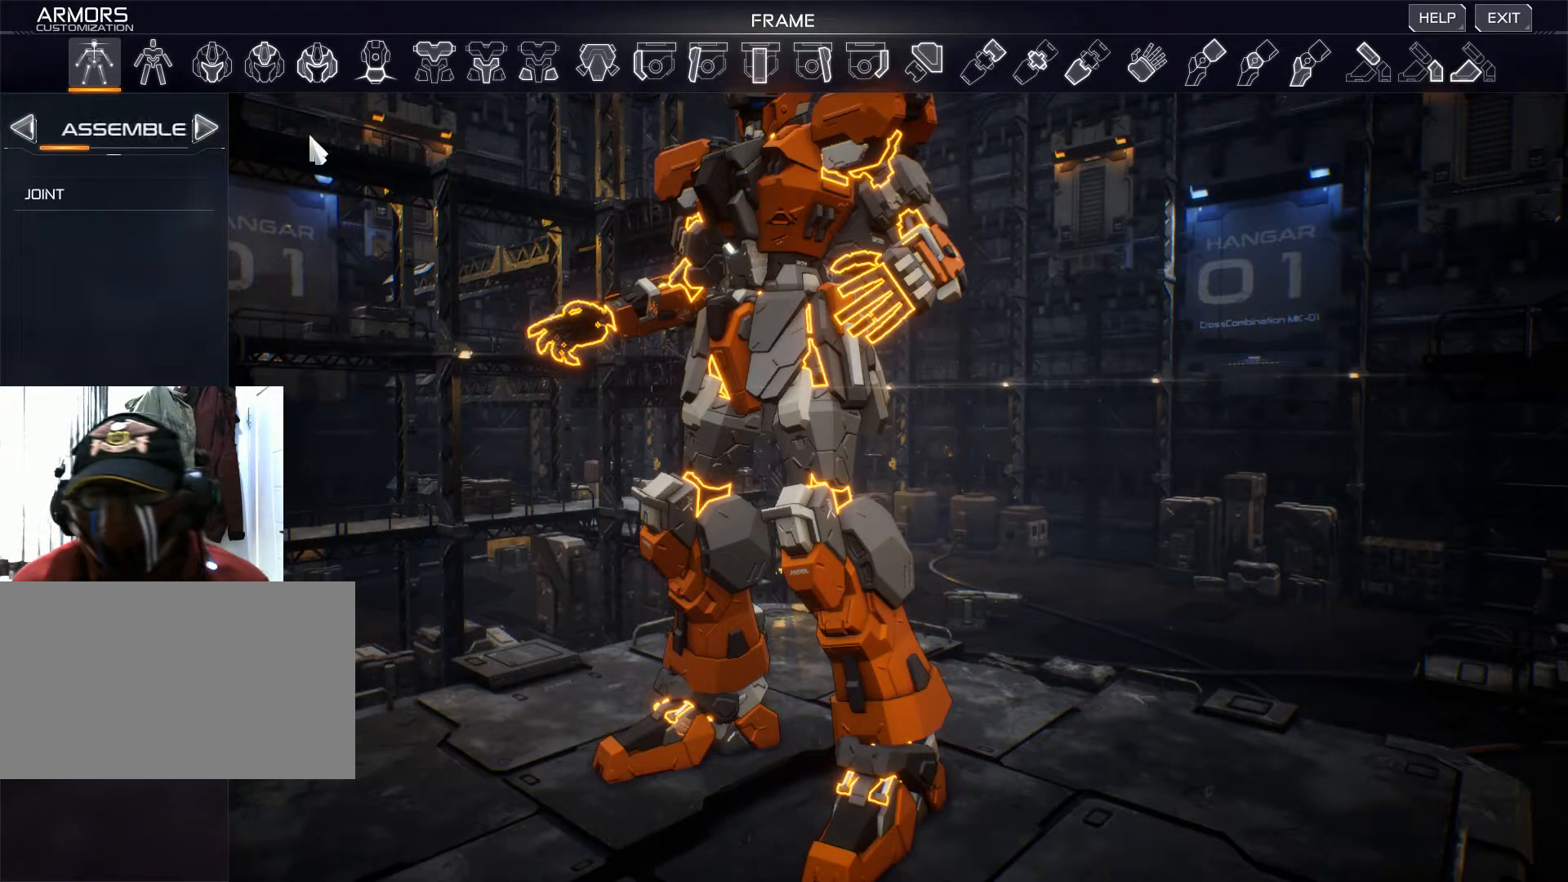
{"keys": [], "mouse": [], "events": []}
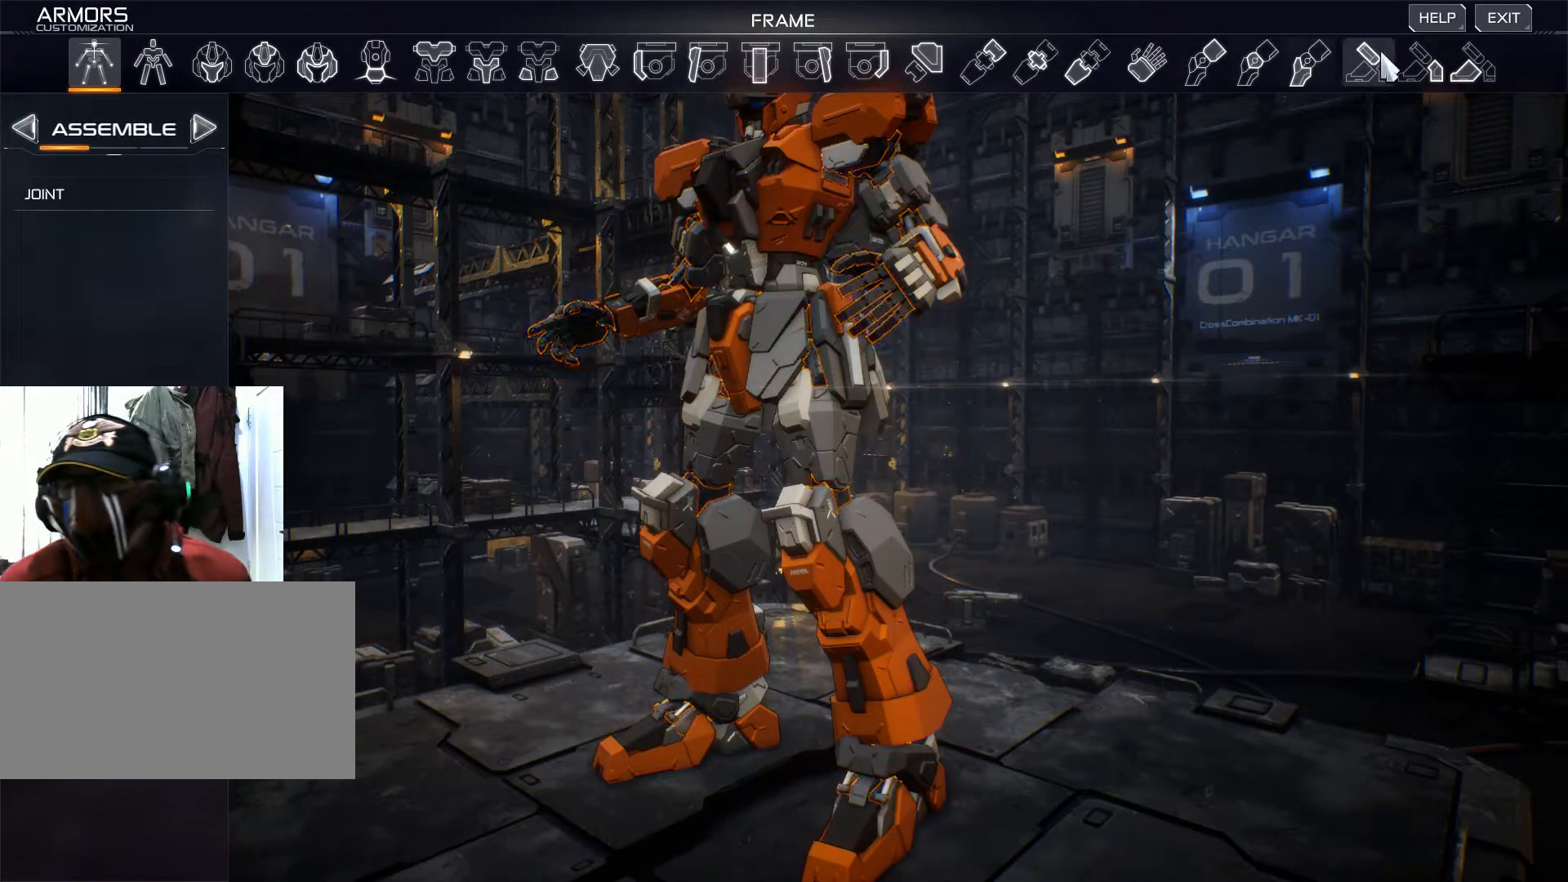
{"keys": [], "mouse": [], "events": []}
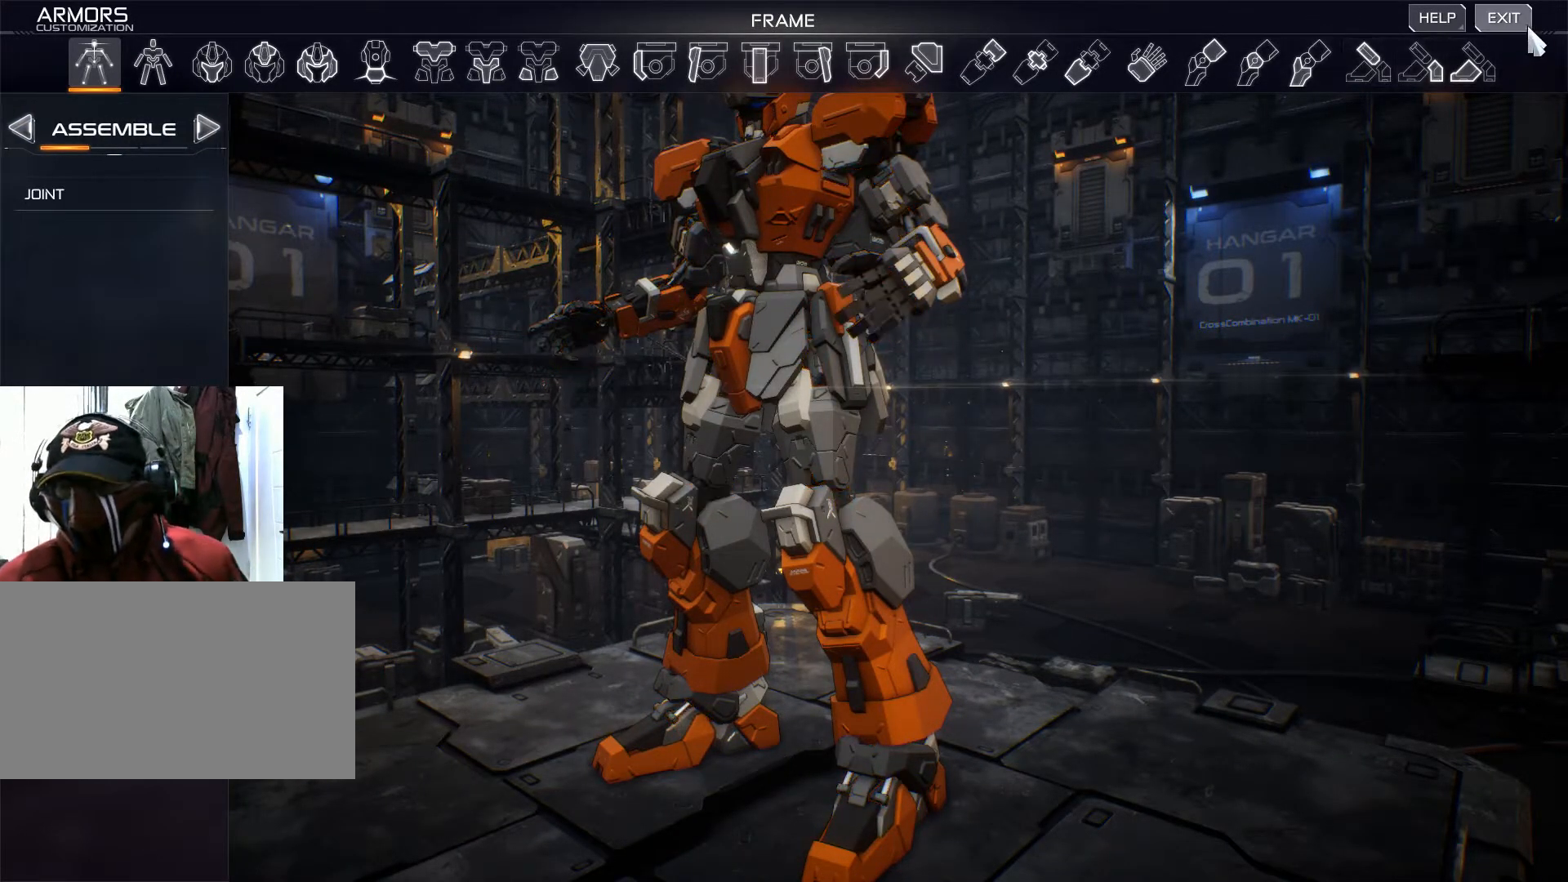
{"keys": [], "mouse": [], "events": [[233, "mouse_left", "down"], [317, "mouse_left", "up"]]}
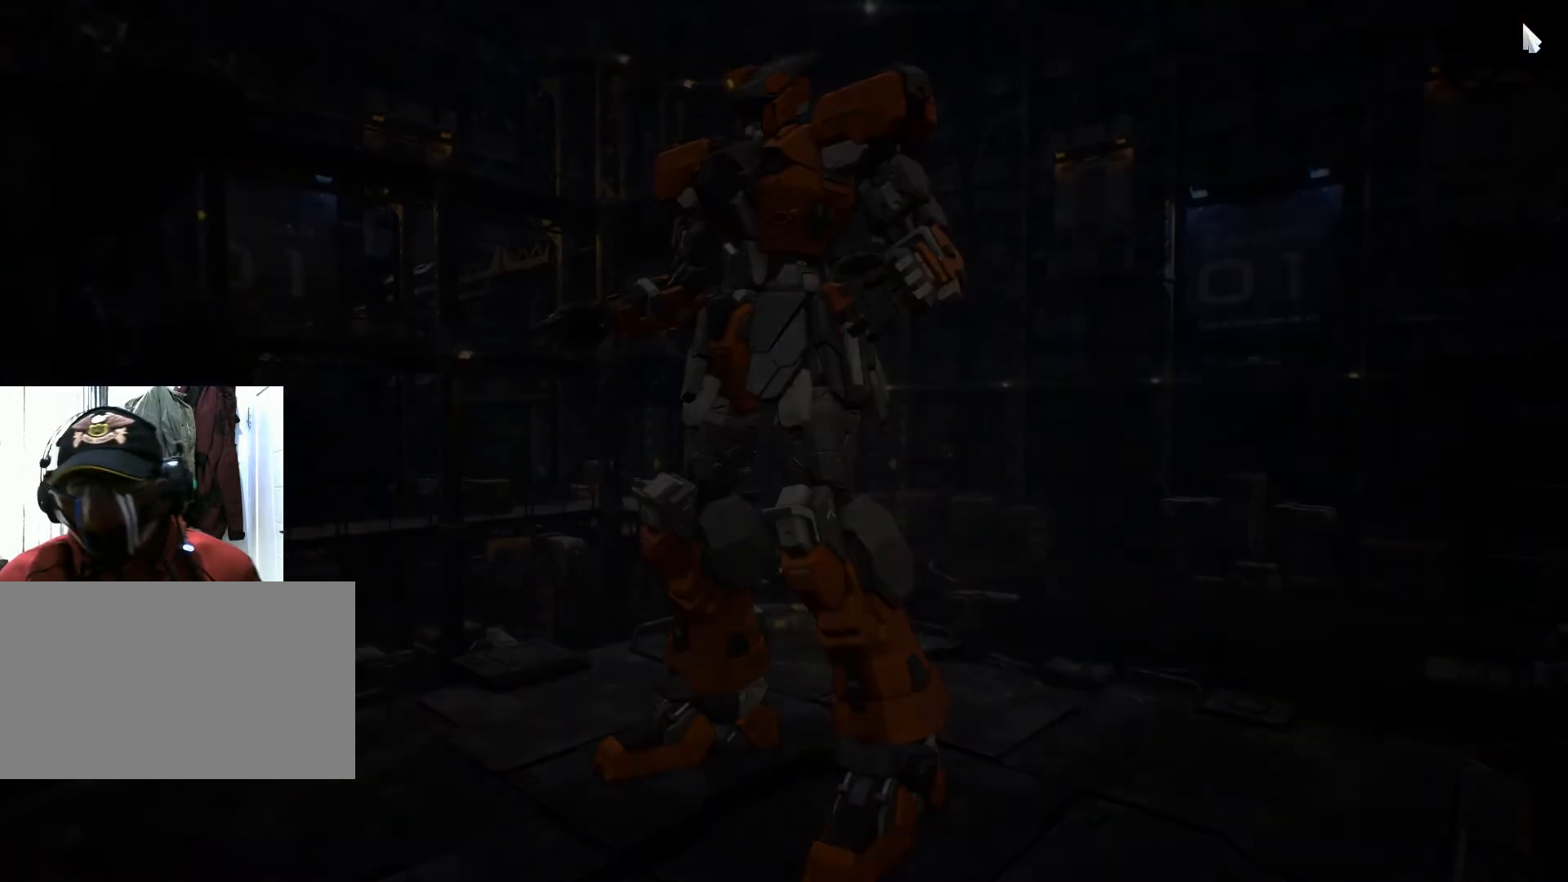
{"keys": [], "mouse": [], "events": []}